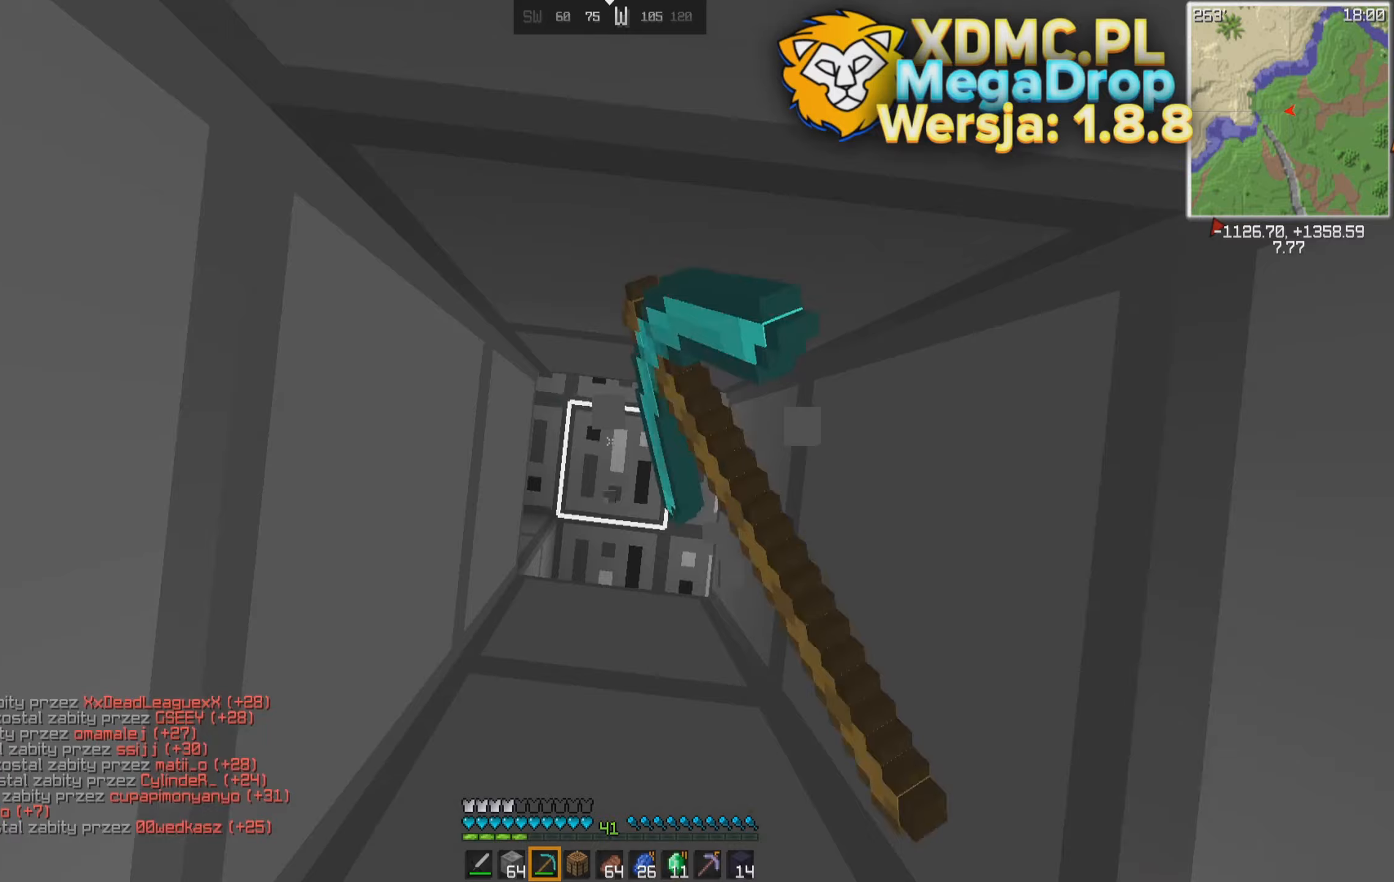
Gameplay with keyboard and mouse; each line is a JSON object with the keys and mouse buttons held at the frame after it. "events" lists presses ("down") and releases ("up") of "a", "d", "s", "space", "w", "mouse_left" and "mouse_right" between this image and that frame as [ms after this image, input, new state], when the widget could be followed in between. "mouse_left", "mouse_right" = the "left", "right" buttons of the "mouse" list. No other keys are recorded. Fast repeated clicks can show as one long hold. Mouse movement is not recorded.
{"keys": ["w"], "mouse": [], "events": [[250, "mouse_left", "up"]]}
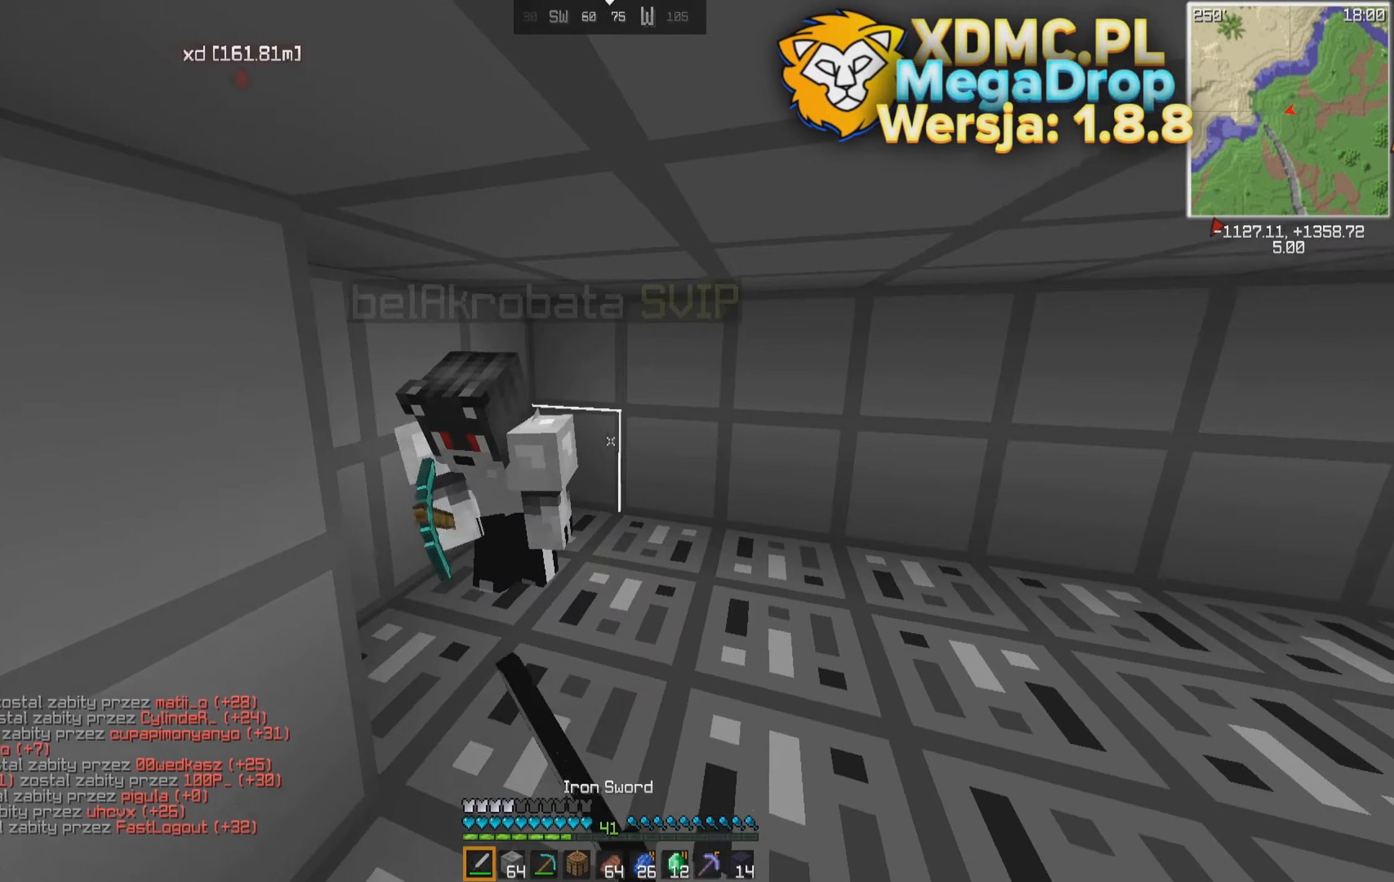
{"keys": ["a"], "mouse": [], "events": [[150, "space", "down"], [250, "space", "up"], [300, "space", "down"], [350, "a", "down"], [350, "space", "up"], [350, "w", "up"], [400, "space", "down"], [450, "space", "up"]]}
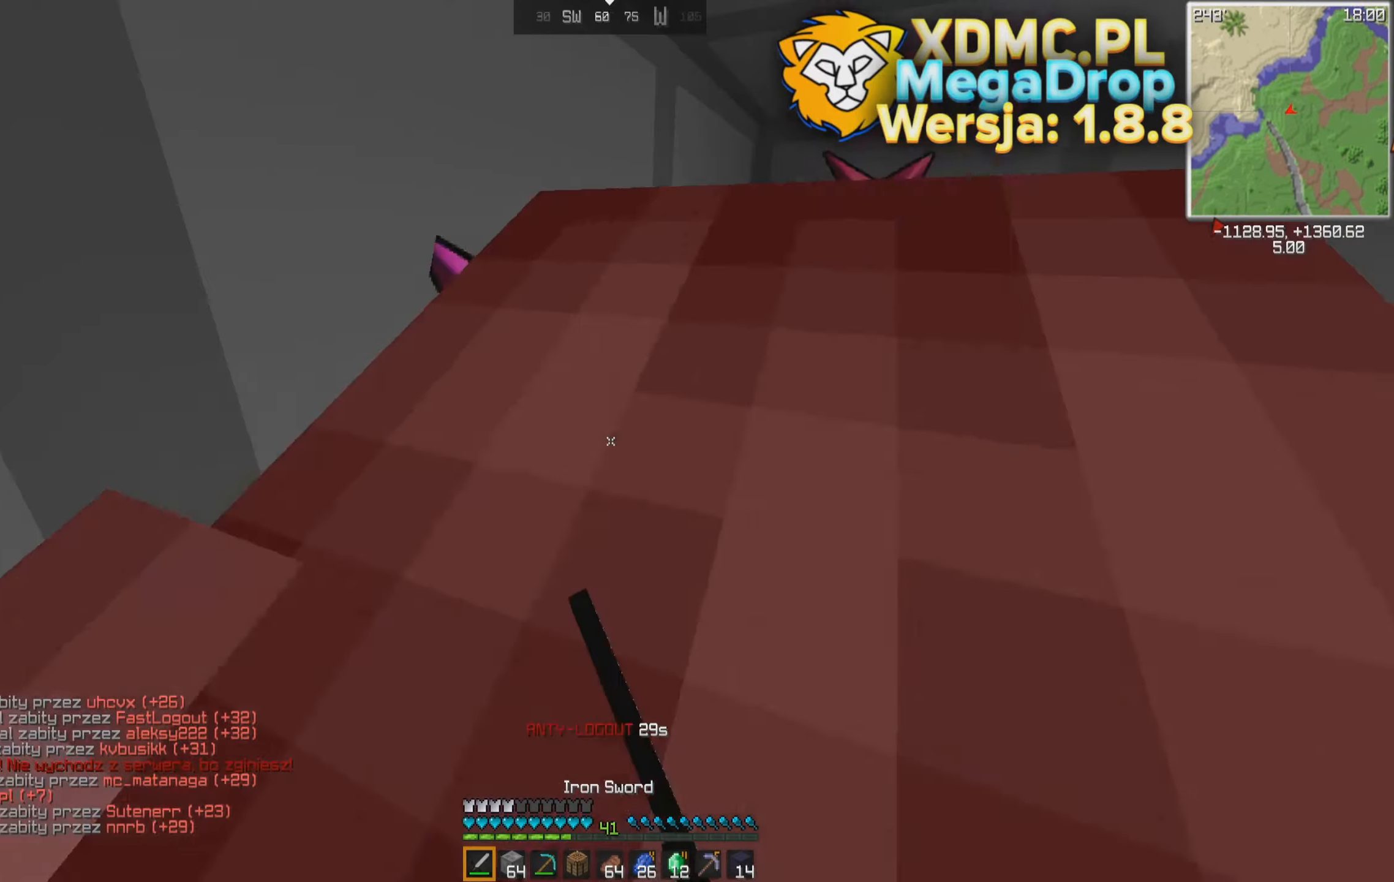
{"keys": ["a"], "mouse": [], "events": [[50, "space", "down"], [100, "space", "up"], [150, "space", "down"], [250, "space", "up"], [300, "space", "down"], [350, "space", "up"], [400, "space", "down"], [500, "space", "up"]]}
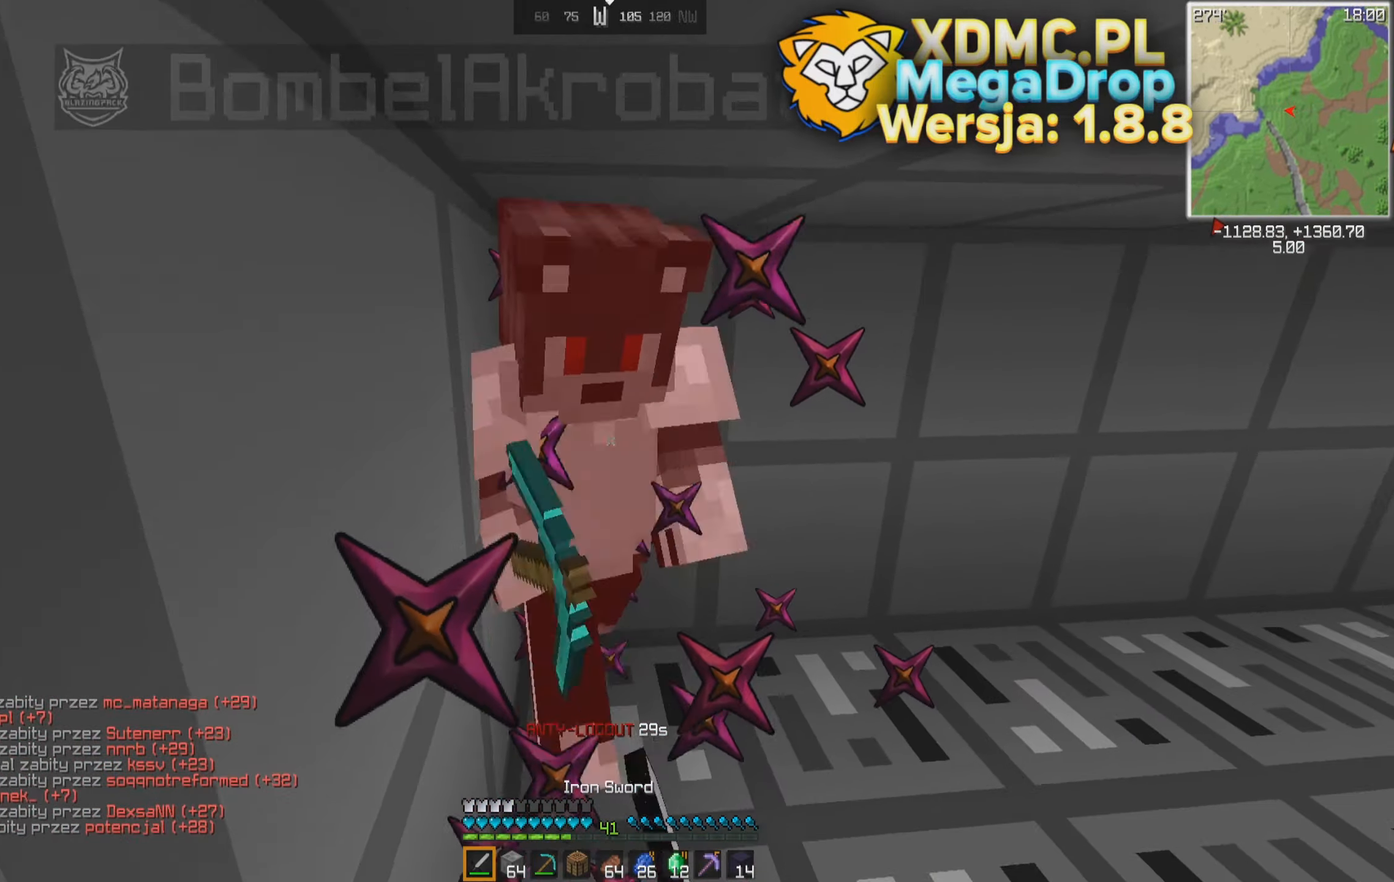
{"keys": ["a", "space", "w"], "mouse": [], "events": [[50, "space", "down"], [150, "space", "up"], [200, "space", "down"], [250, "space", "up"], [350, "space", "down"], [400, "space", "up"], [400, "w", "down"], [500, "space", "down"]]}
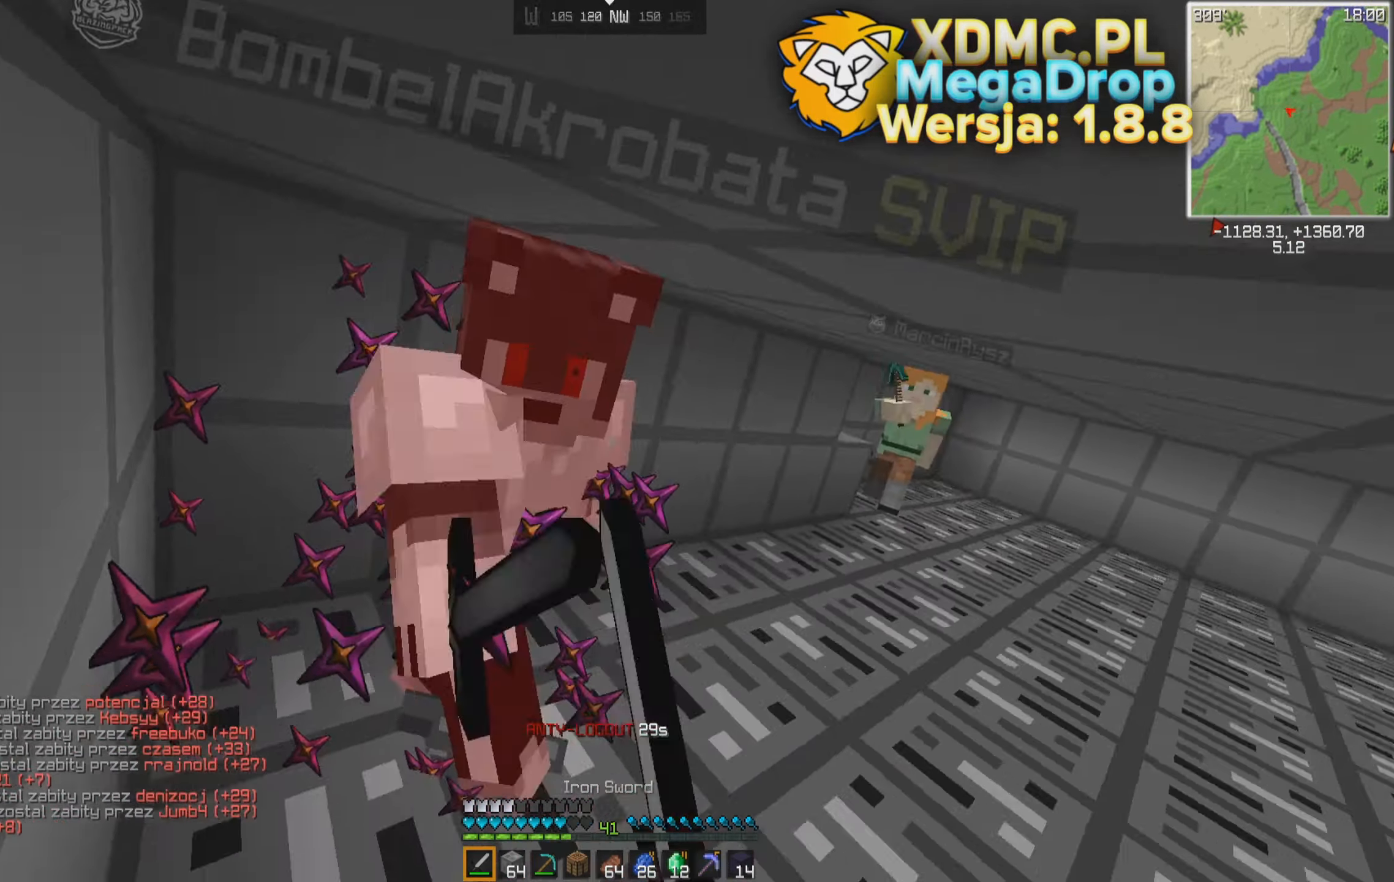
{"keys": ["a"], "mouse": [], "events": [[50, "space", "up"], [100, "space", "down"], [150, "w", "up"], [200, "space", "up"], [250, "space", "down"], [300, "space", "up"], [400, "space", "down"], [450, "space", "up"]]}
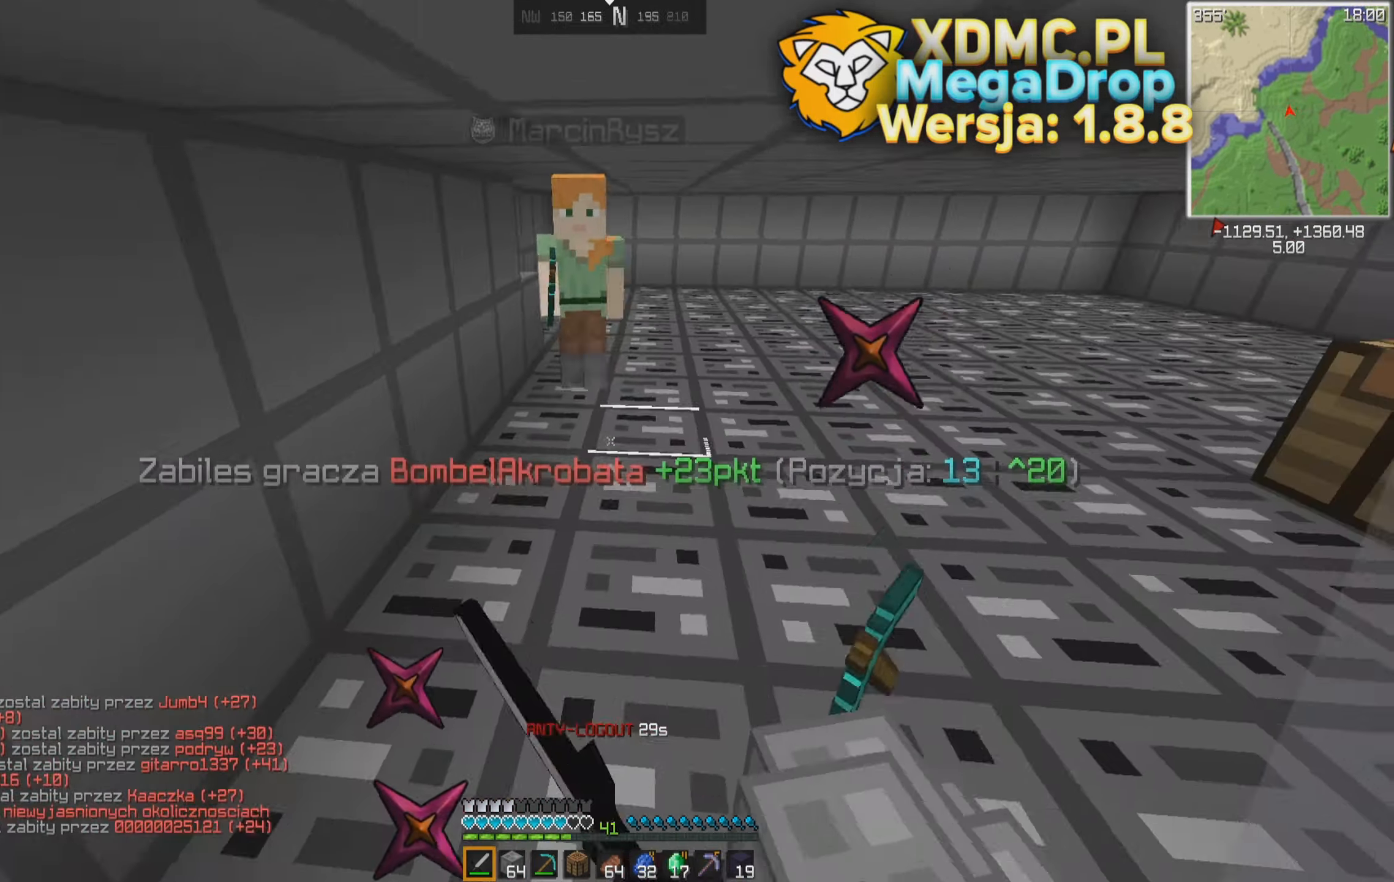
{"keys": ["space", "w"], "mouse": [], "events": [[50, "space", "down"], [100, "space", "up"], [150, "space", "down"], [150, "w", "down"], [250, "a", "up"], [250, "space", "up"], [350, "space", "down"], [400, "space", "up"], [450, "space", "down"]]}
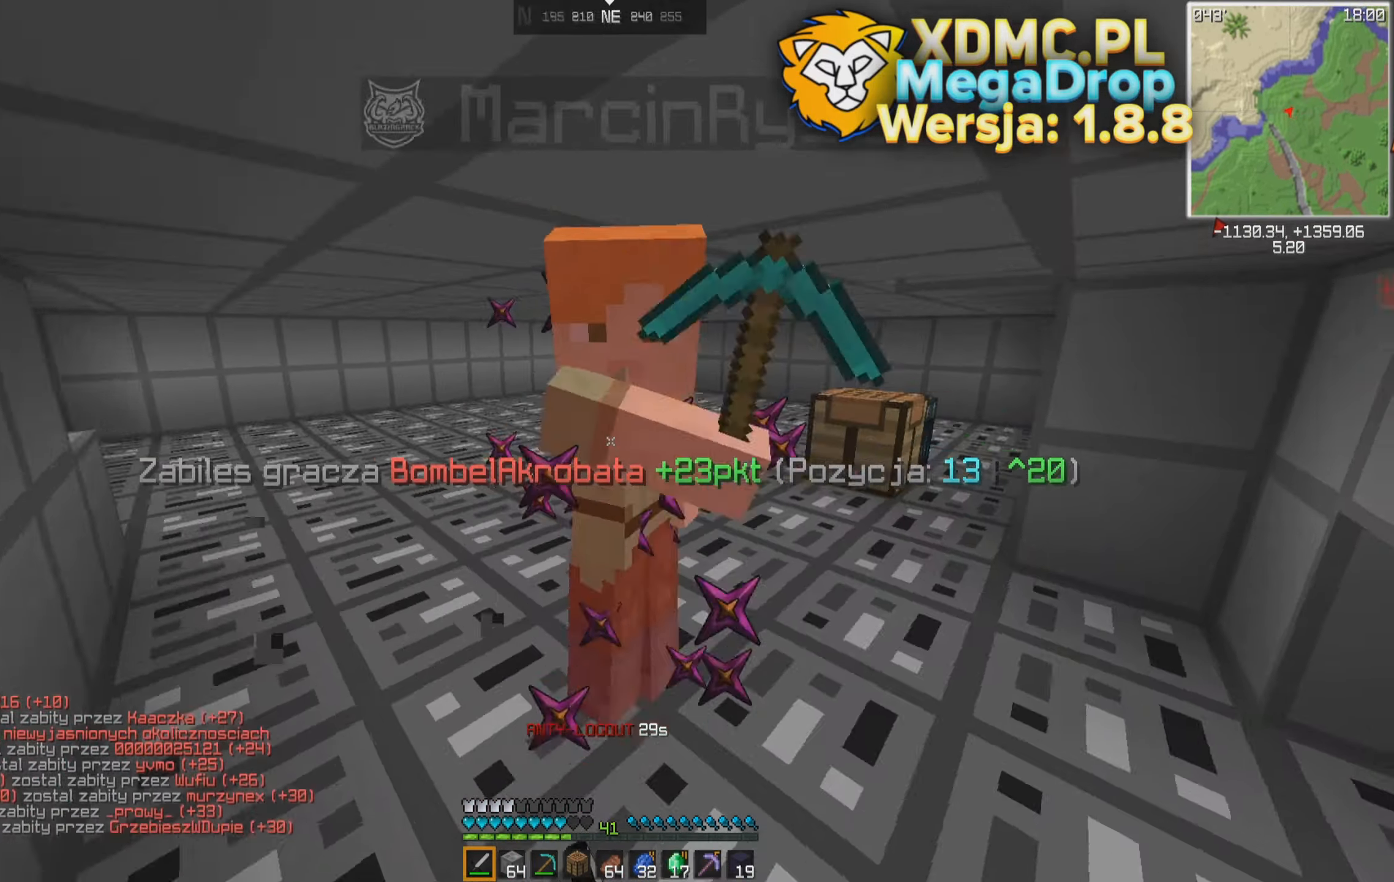
{"keys": ["d", "w"], "mouse": [], "events": [[50, "space", "up"], [100, "d", "down"], [100, "space", "down"], [200, "space", "up"], [250, "space", "down"], [300, "w", "up"], [350, "space", "up"], [400, "space", "down"], [450, "w", "down"], [500, "space", "up"]]}
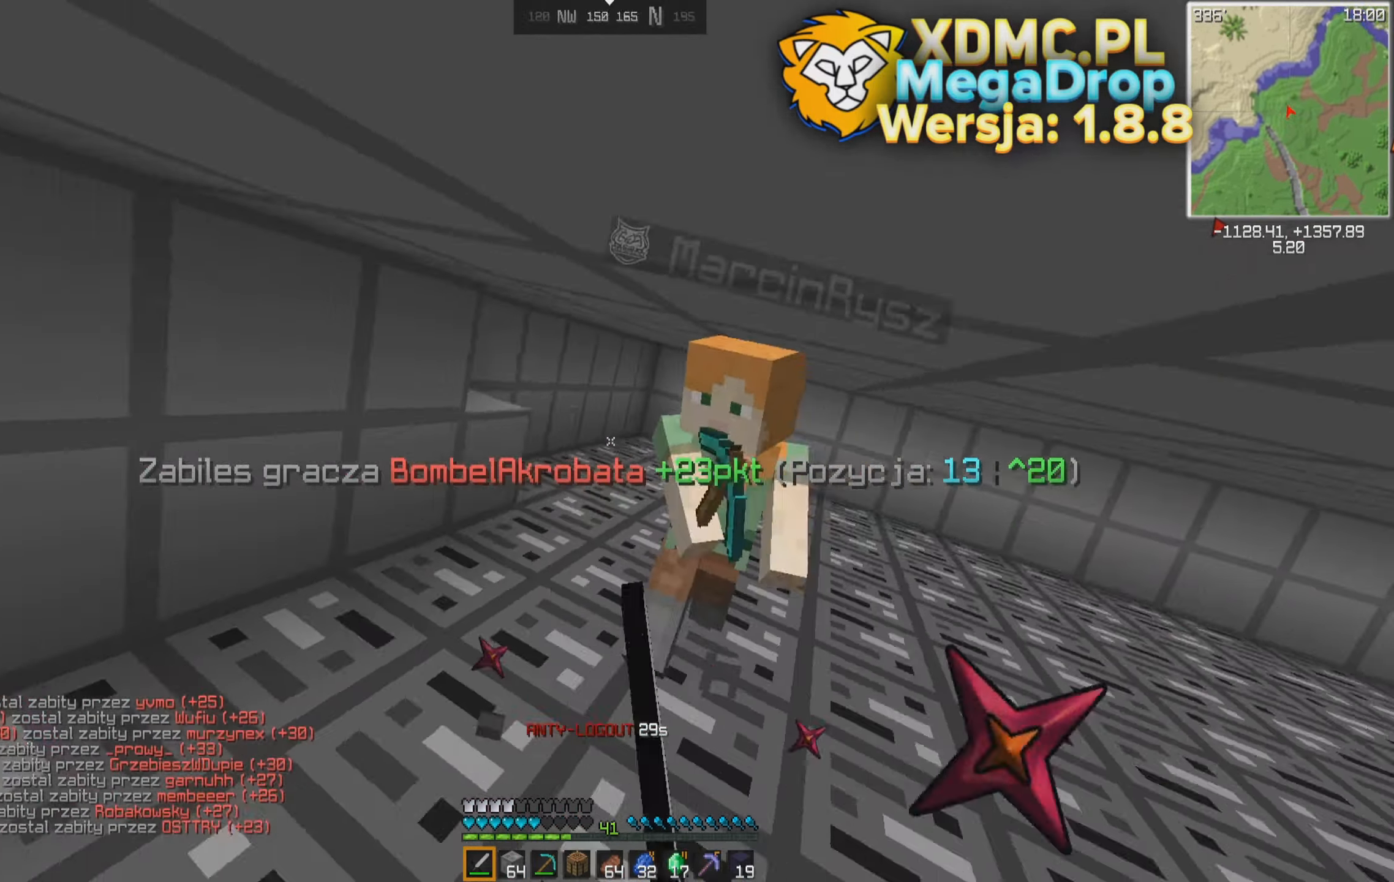
{"keys": ["a", "w"], "mouse": [], "events": [[50, "space", "down"], [200, "space", "up"], [250, "space", "down"], [350, "d", "up"], [350, "space", "up"], [500, "a", "down"]]}
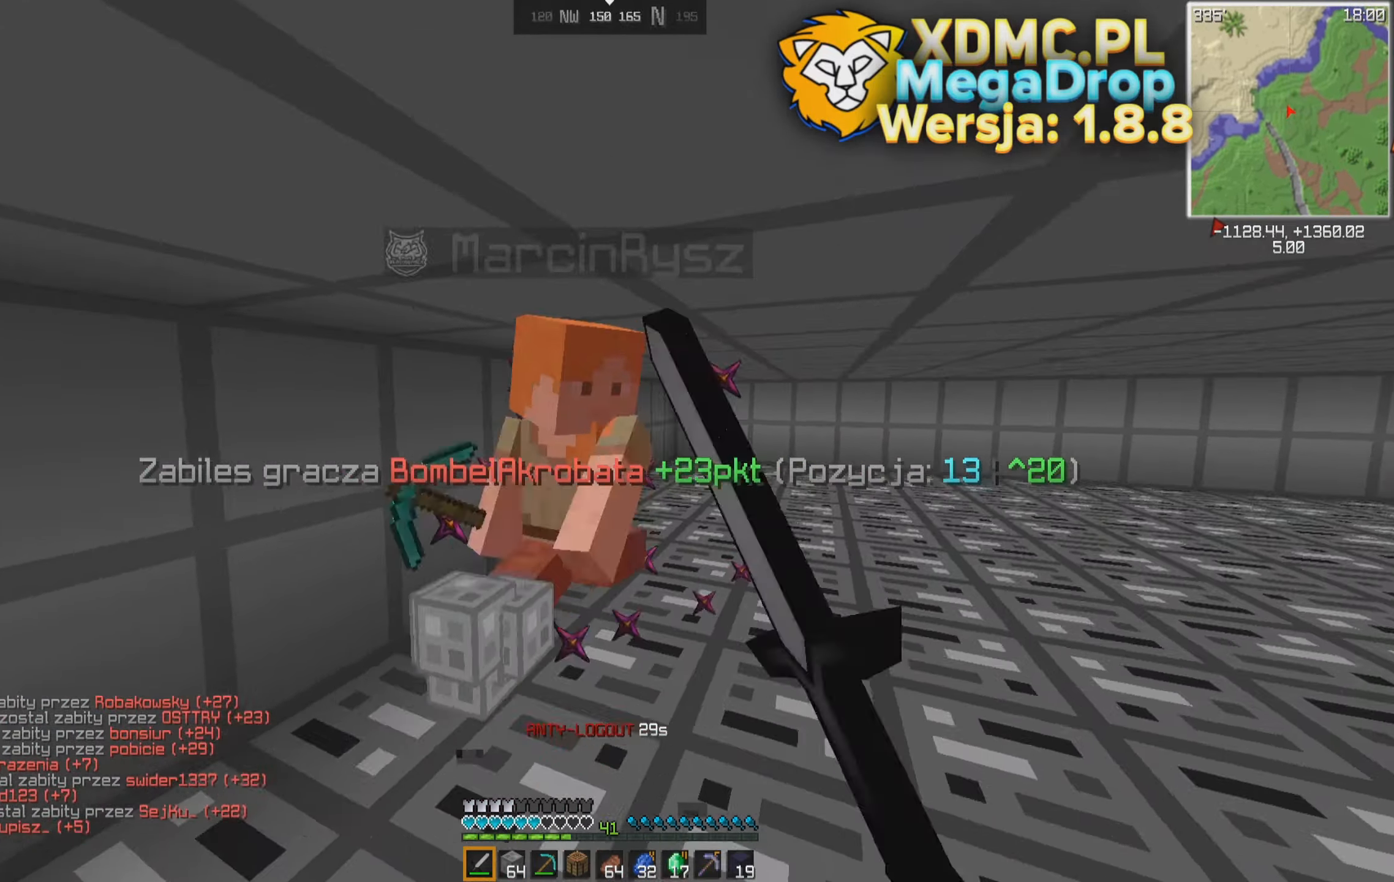
{"keys": ["a", "space"], "mouse": [], "events": [[50, "space", "down"], [150, "space", "up"], [150, "w", "up"], [200, "space", "down"], [300, "space", "up"], [300, "w", "down"], [350, "space", "down"], [450, "space", "up"], [450, "w", "up"], [500, "space", "down"]]}
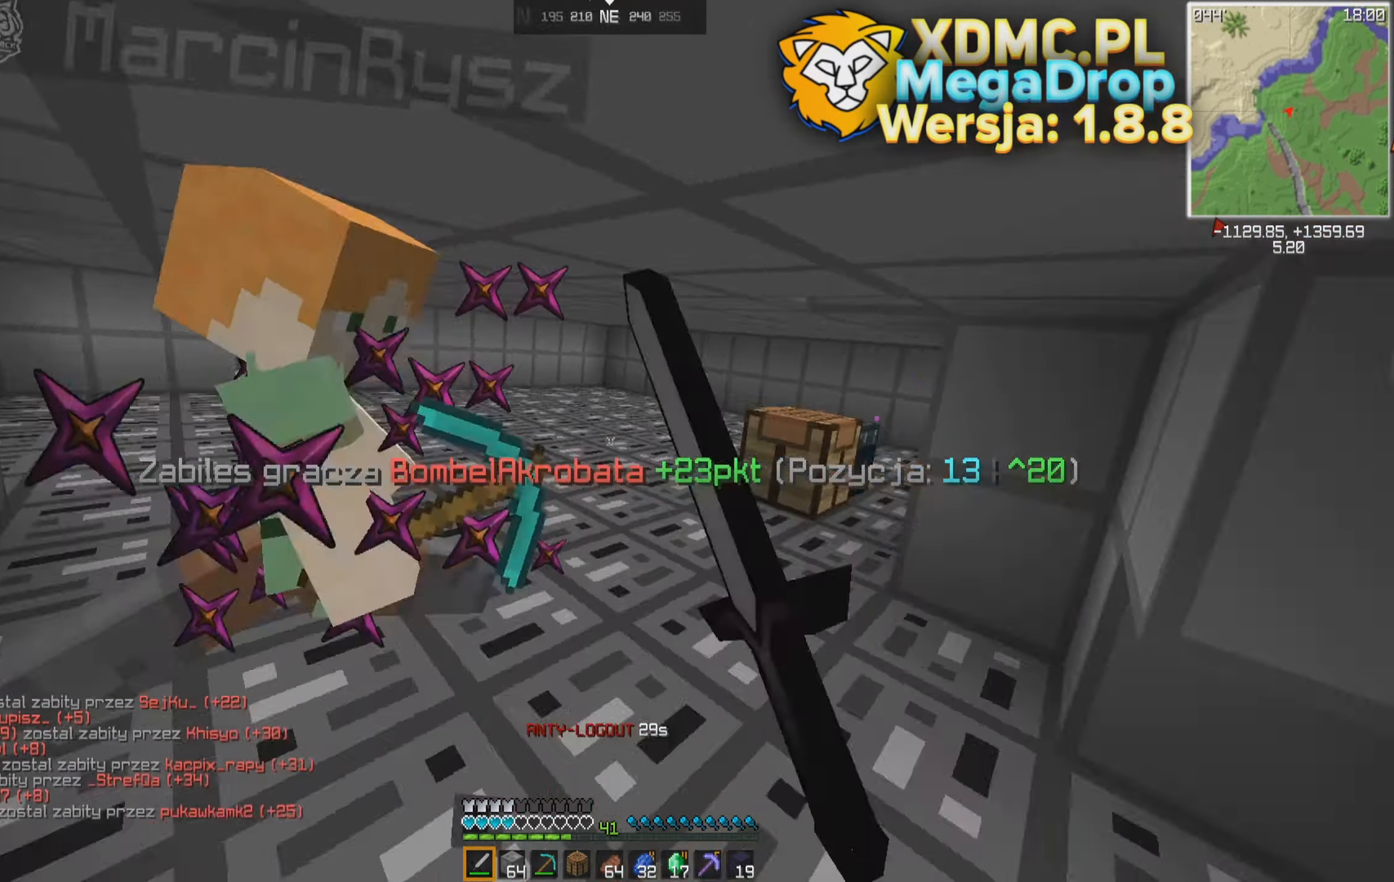
{"keys": ["a", "w"], "mouse": [], "events": [[100, "space", "up"], [150, "space", "down"], [250, "space", "up"], [450, "w", "down"]]}
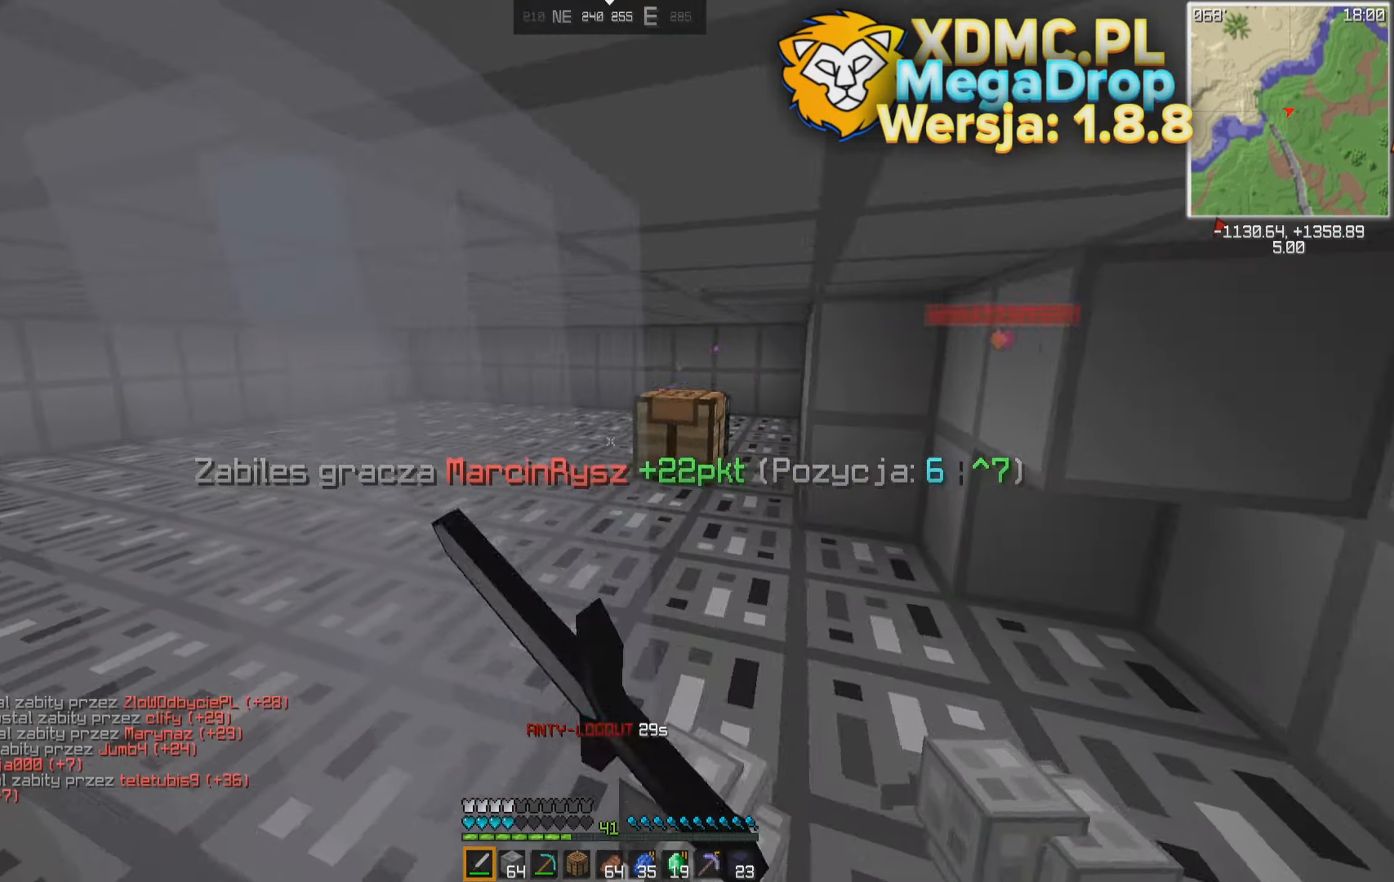
{"keys": ["w"], "mouse": [], "events": [[100, "d", "down"], [150, "a", "up"], [150, "d", "up"]]}
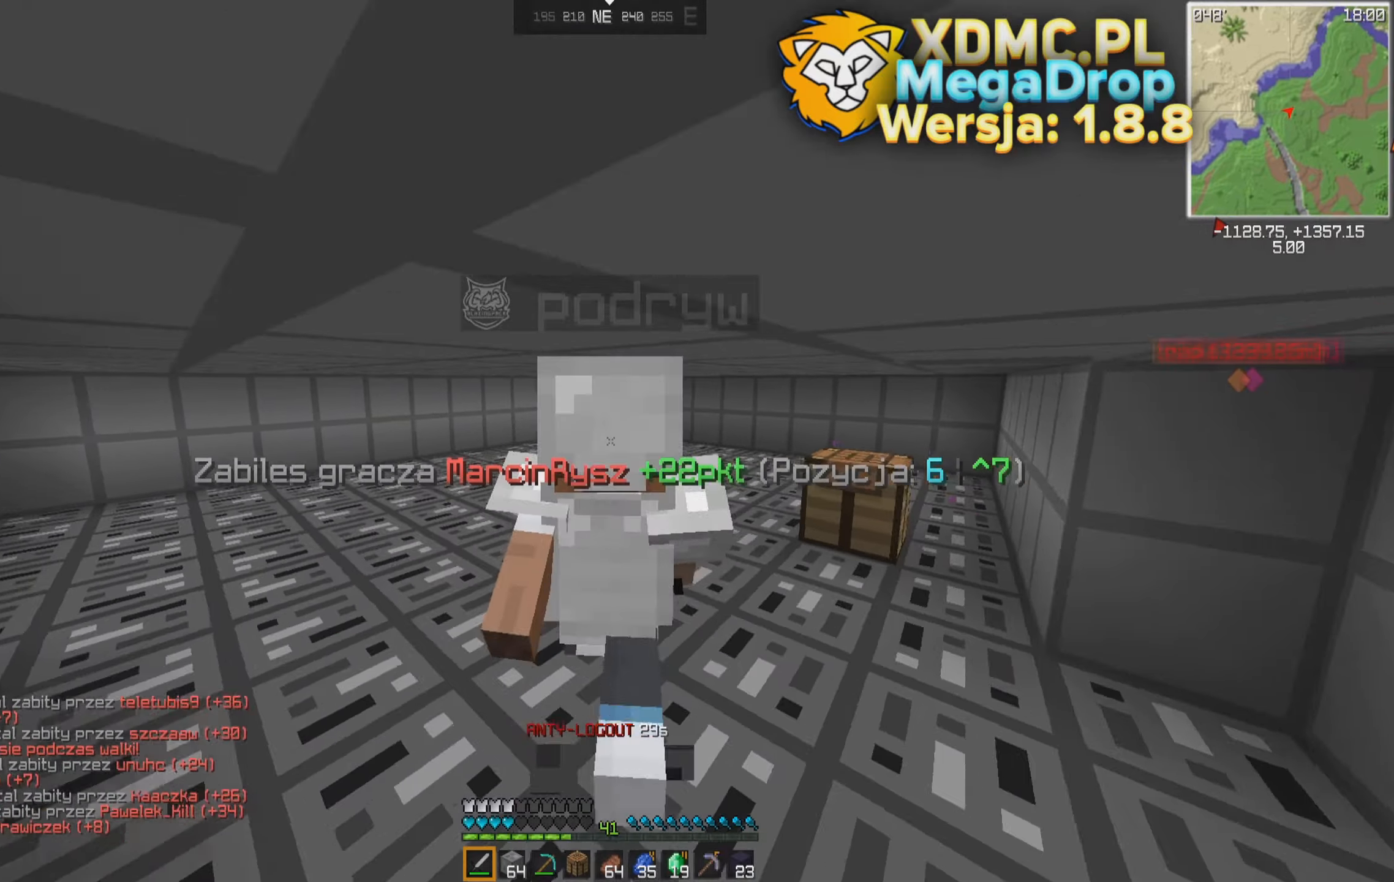
{"keys": [], "mouse": [], "events": [[300, "w", "up"]]}
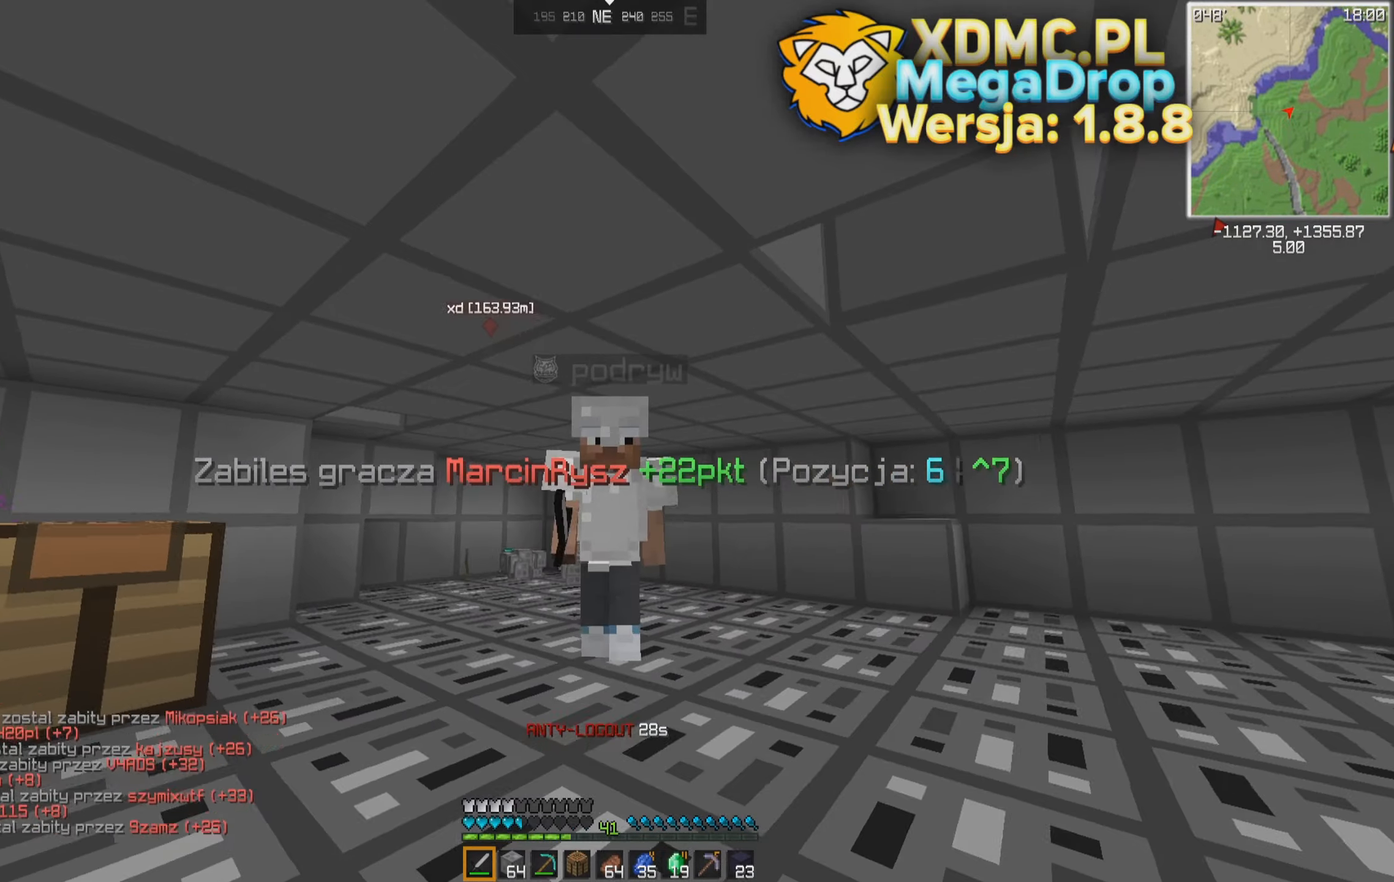
{"keys": ["w"], "mouse": [], "events": [[17, "d", "down"], [17, "w", "down"], [317, "d", "up"]]}
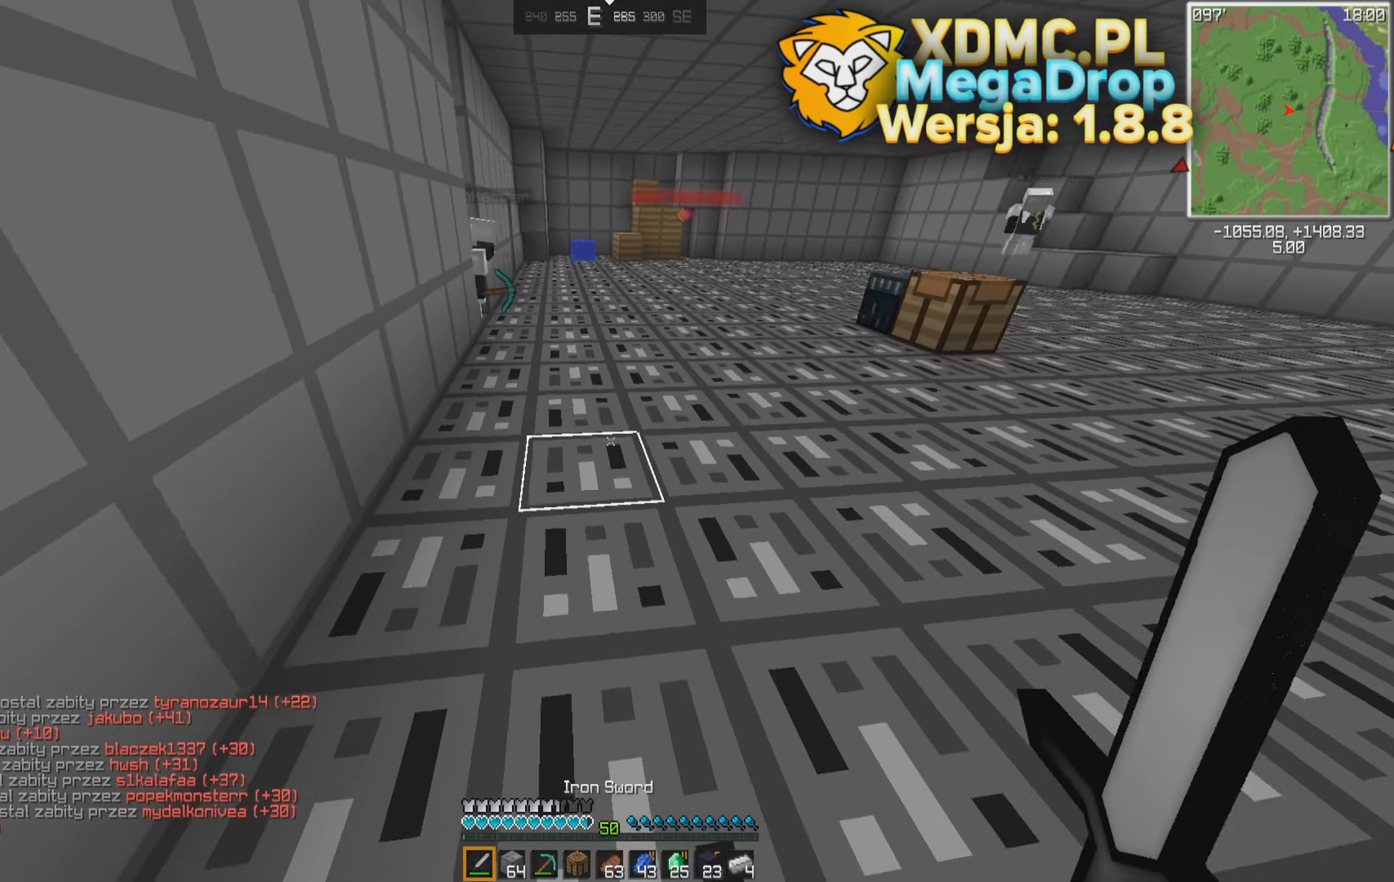
{"keys": ["d", "w"], "mouse": [], "events": [[67, "space", "down"], [217, "space", "up"], [417, "d", "down"]]}
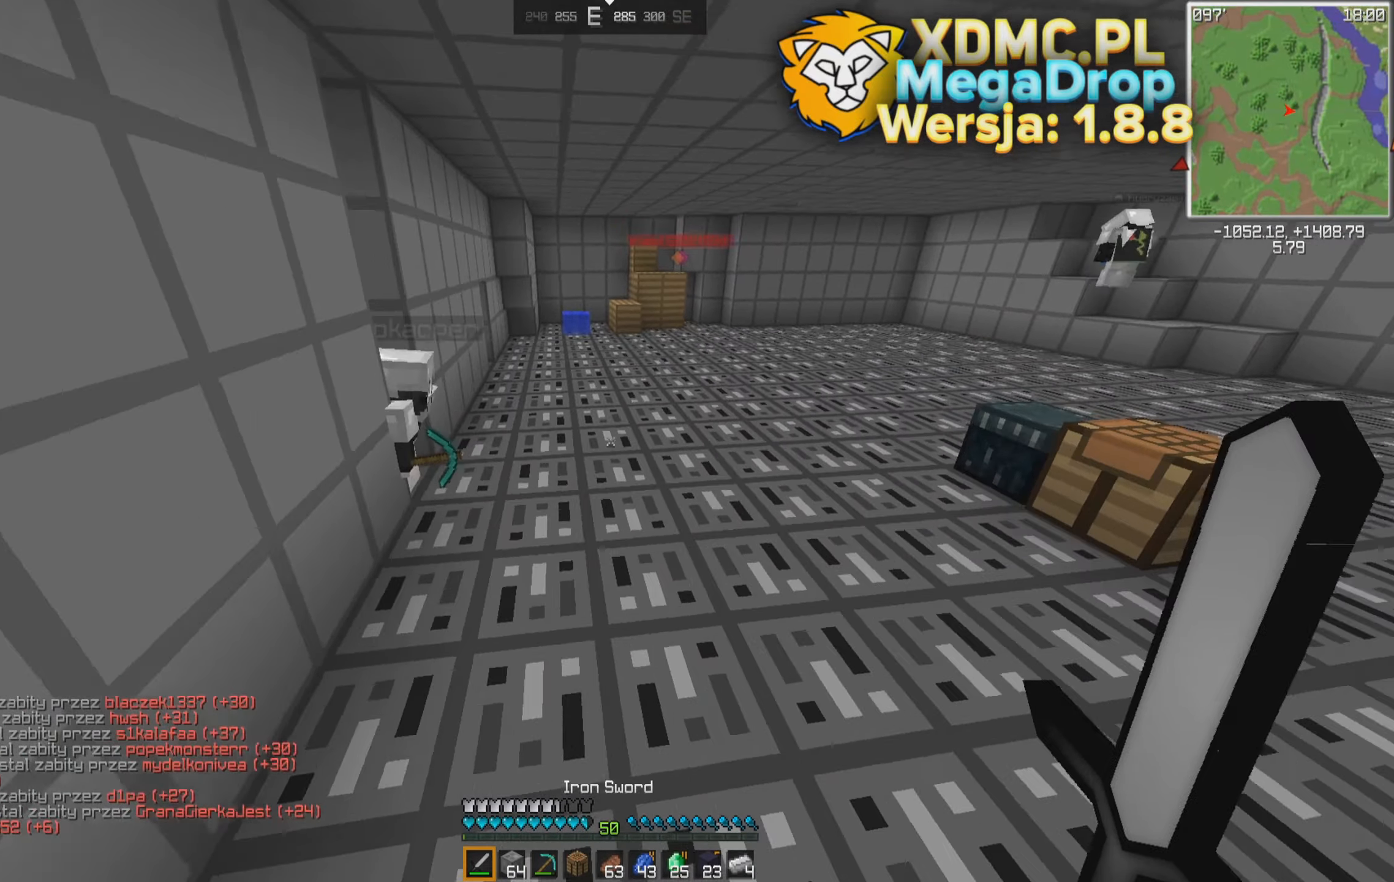
{"keys": ["w"], "mouse": [], "events": [[17, "space", "down"], [167, "d", "up"], [167, "mouse_left", "down"], [267, "mouse_left", "up"], [317, "space", "up"]]}
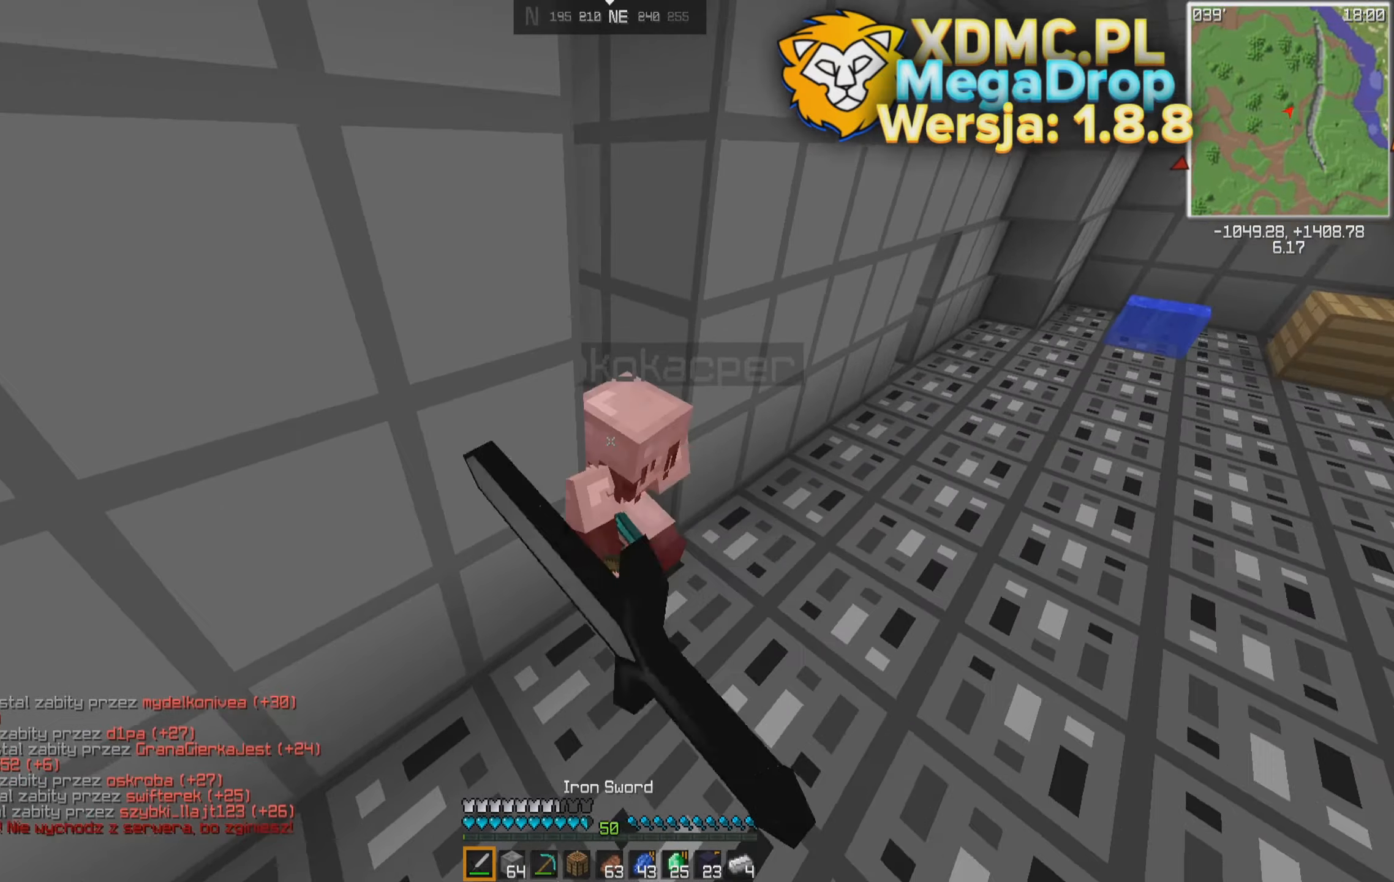
{"keys": ["w"], "mouse": [], "events": [[117, "space", "down"], [217, "space", "up"], [267, "space", "down"], [317, "space", "up"], [417, "space", "down"], [467, "space", "up"]]}
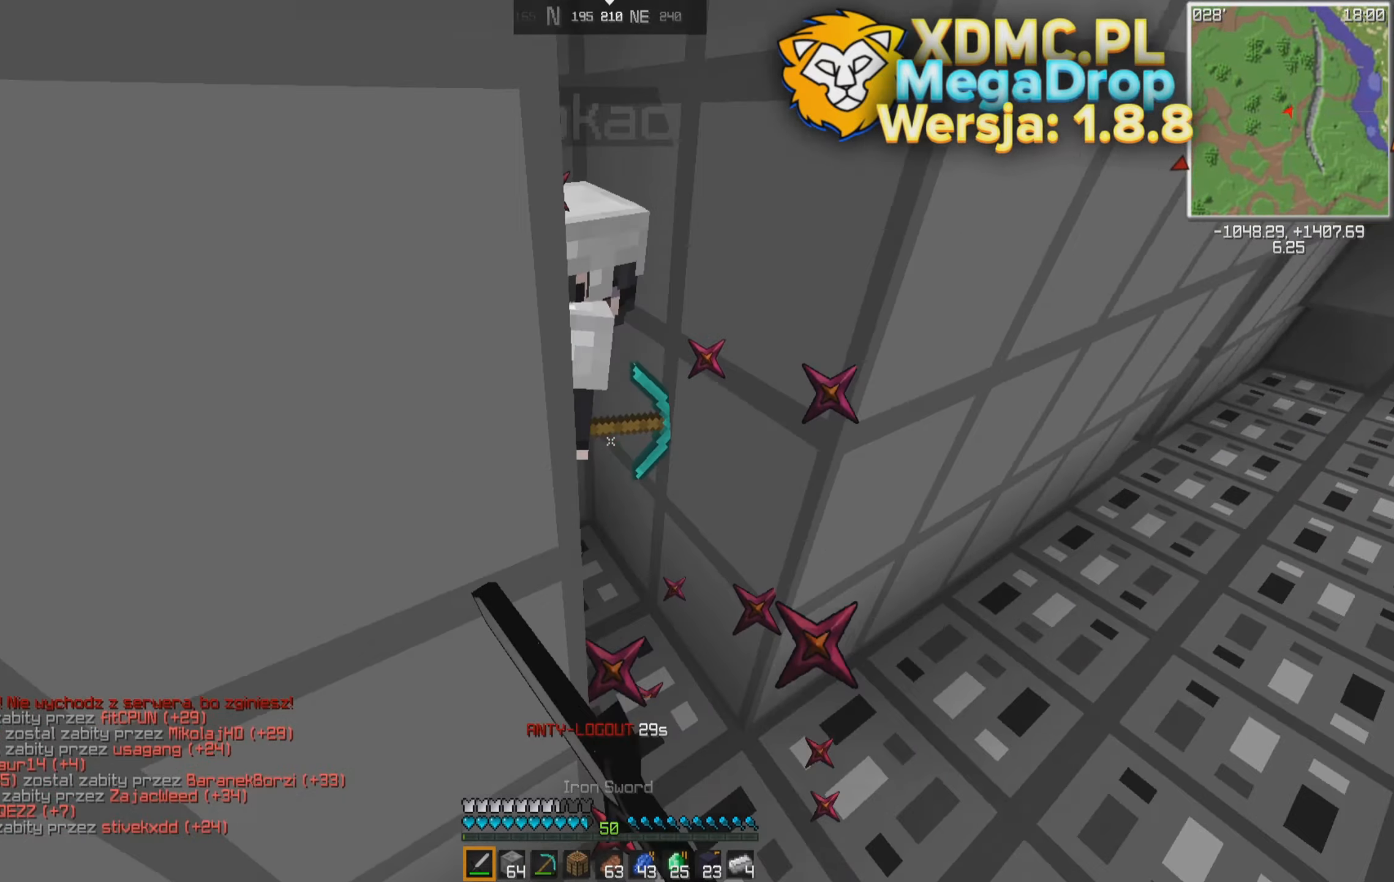
{"keys": ["space", "w"], "mouse": [], "events": [[17, "d", "down"], [17, "space", "down"], [117, "space", "up"], [217, "d", "up"], [467, "space", "down"]]}
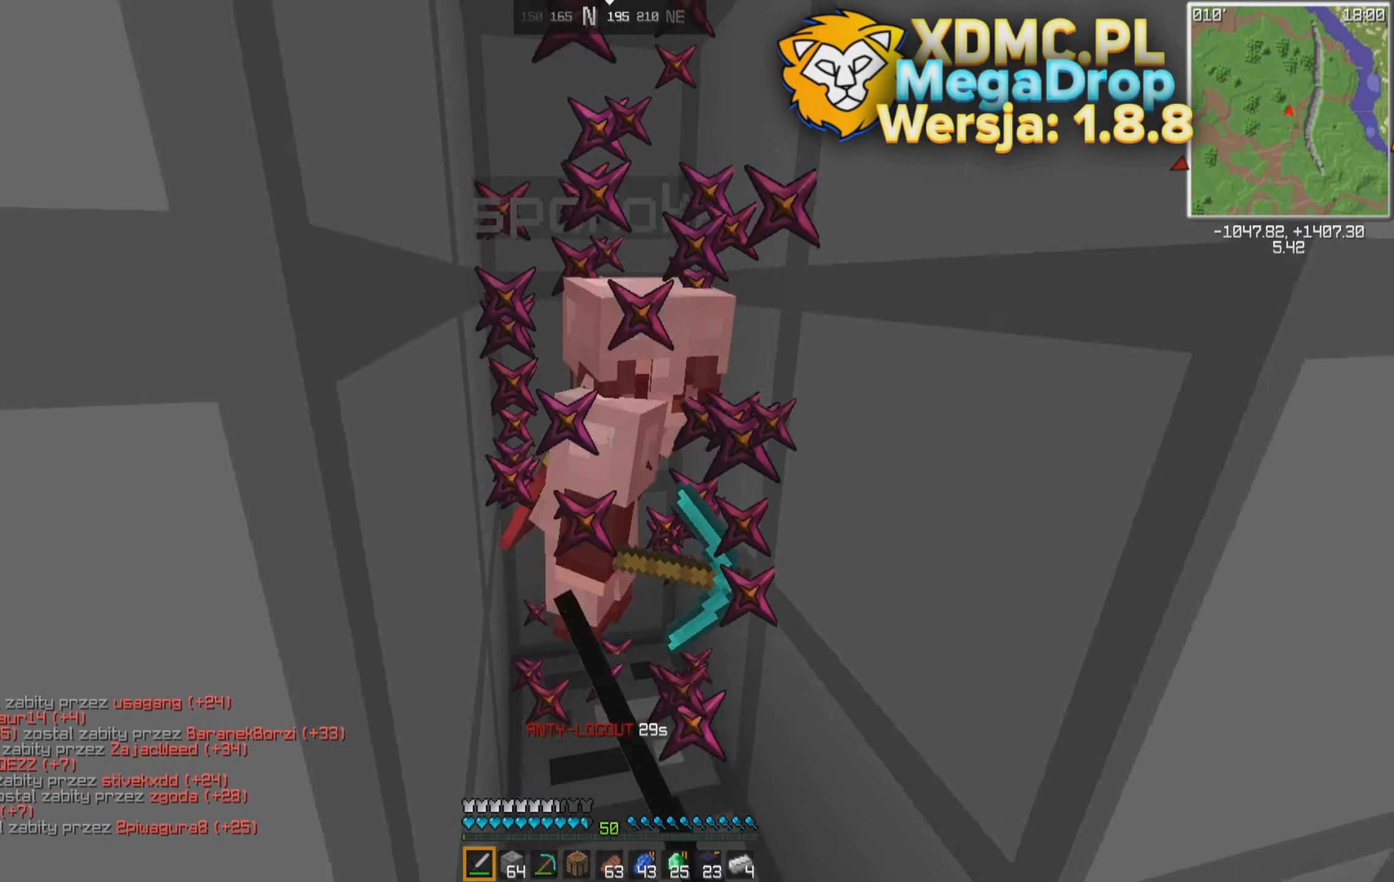
{"keys": [], "mouse": [], "events": [[17, "space", "up"], [67, "space", "down"], [117, "w", "up"], [167, "space", "up"], [217, "space", "down"], [217, "w", "down"], [317, "space", "up"], [367, "space", "down"], [417, "space", "up"], [417, "w", "up"]]}
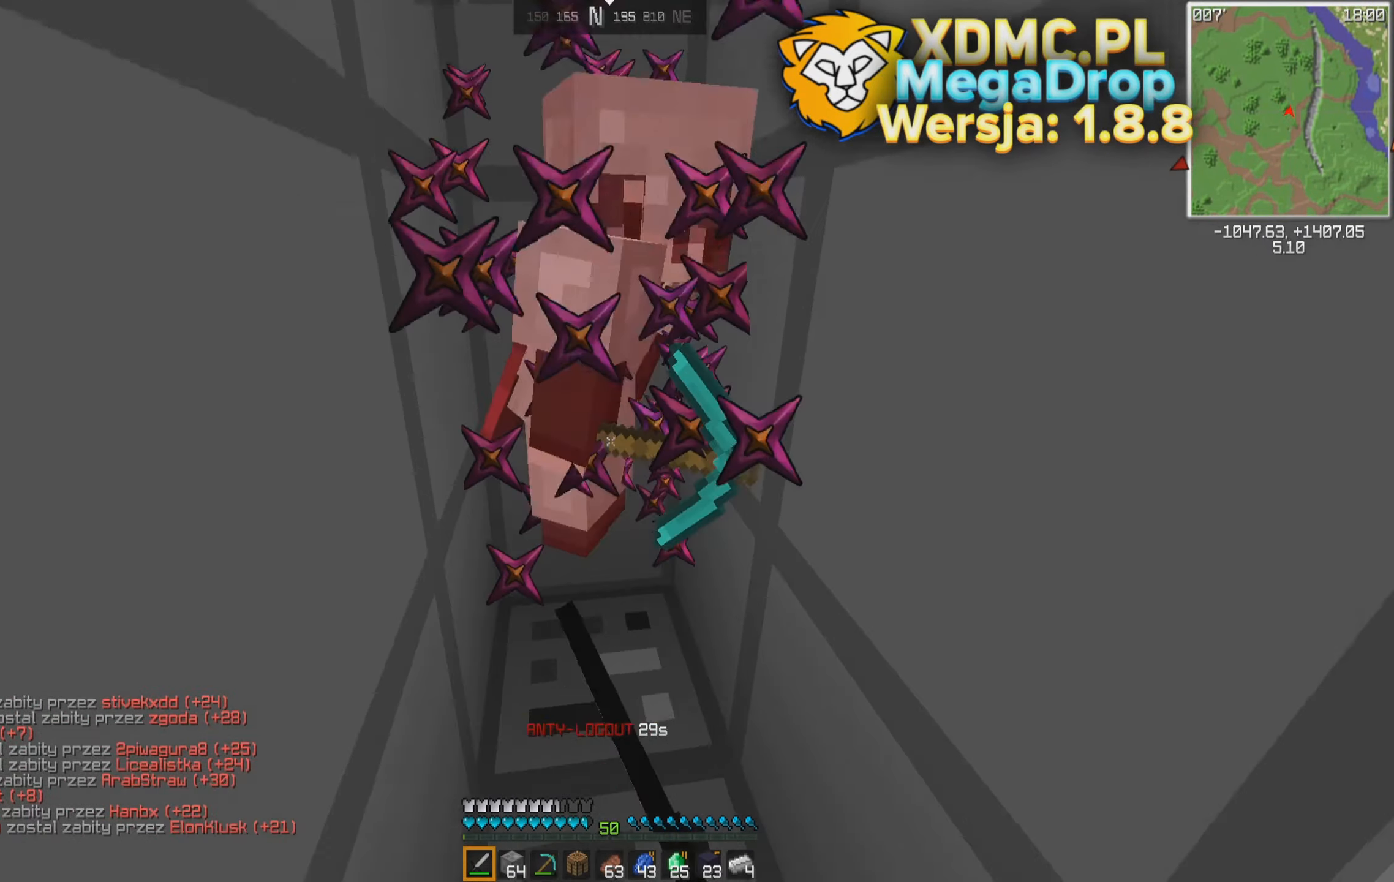
{"keys": ["w"], "mouse": [], "events": [[17, "space", "down"], [67, "s", "down"], [67, "space", "up"], [117, "space", "down"], [217, "s", "up"], [317, "s", "down"], [317, "space", "up"], [417, "s", "up"], [417, "w", "down"]]}
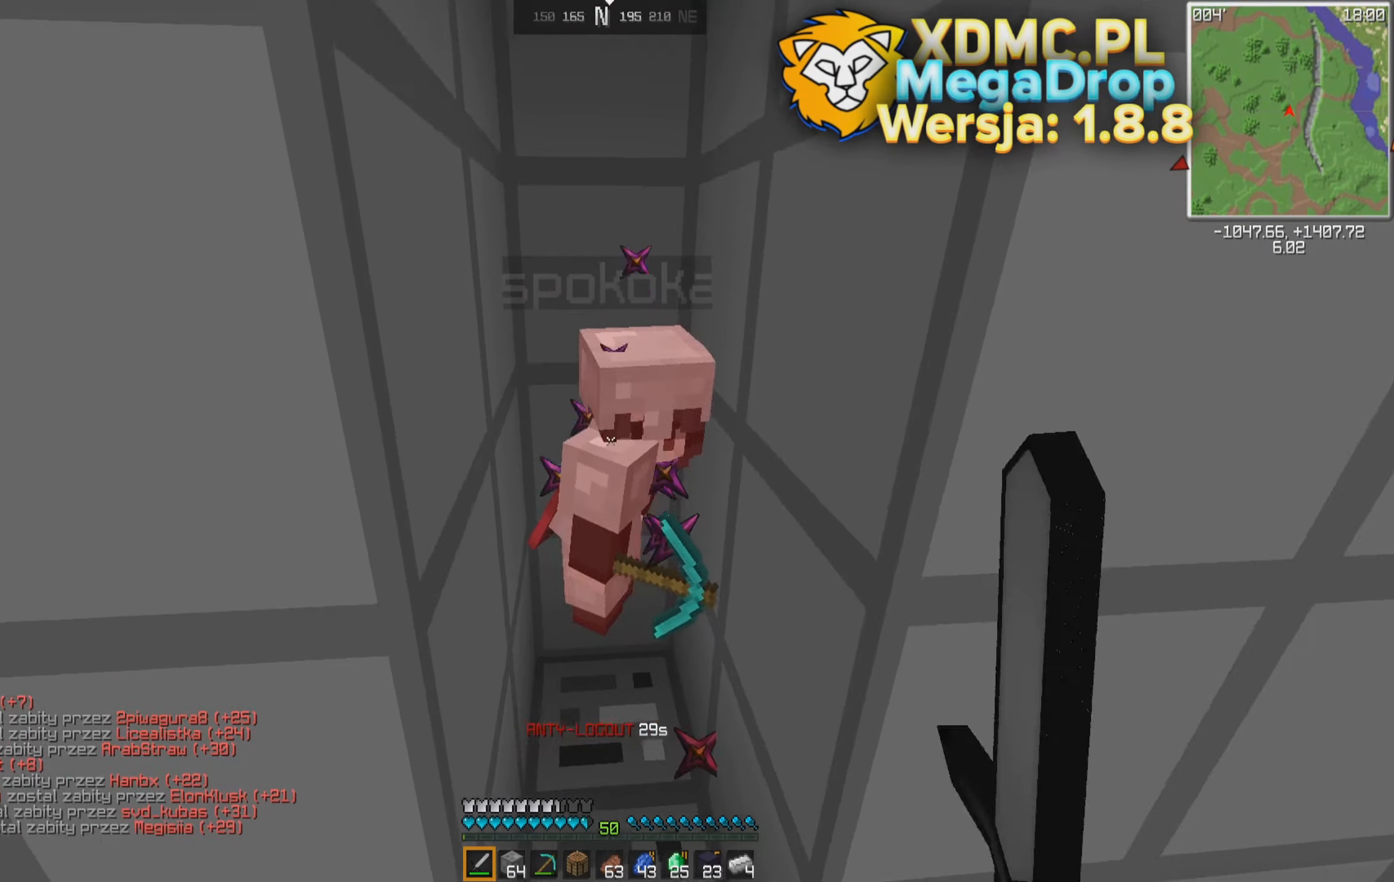
{"keys": ["a", "w"], "mouse": [], "events": [[117, "a", "down"], [167, "w", "up"], [367, "w", "down"]]}
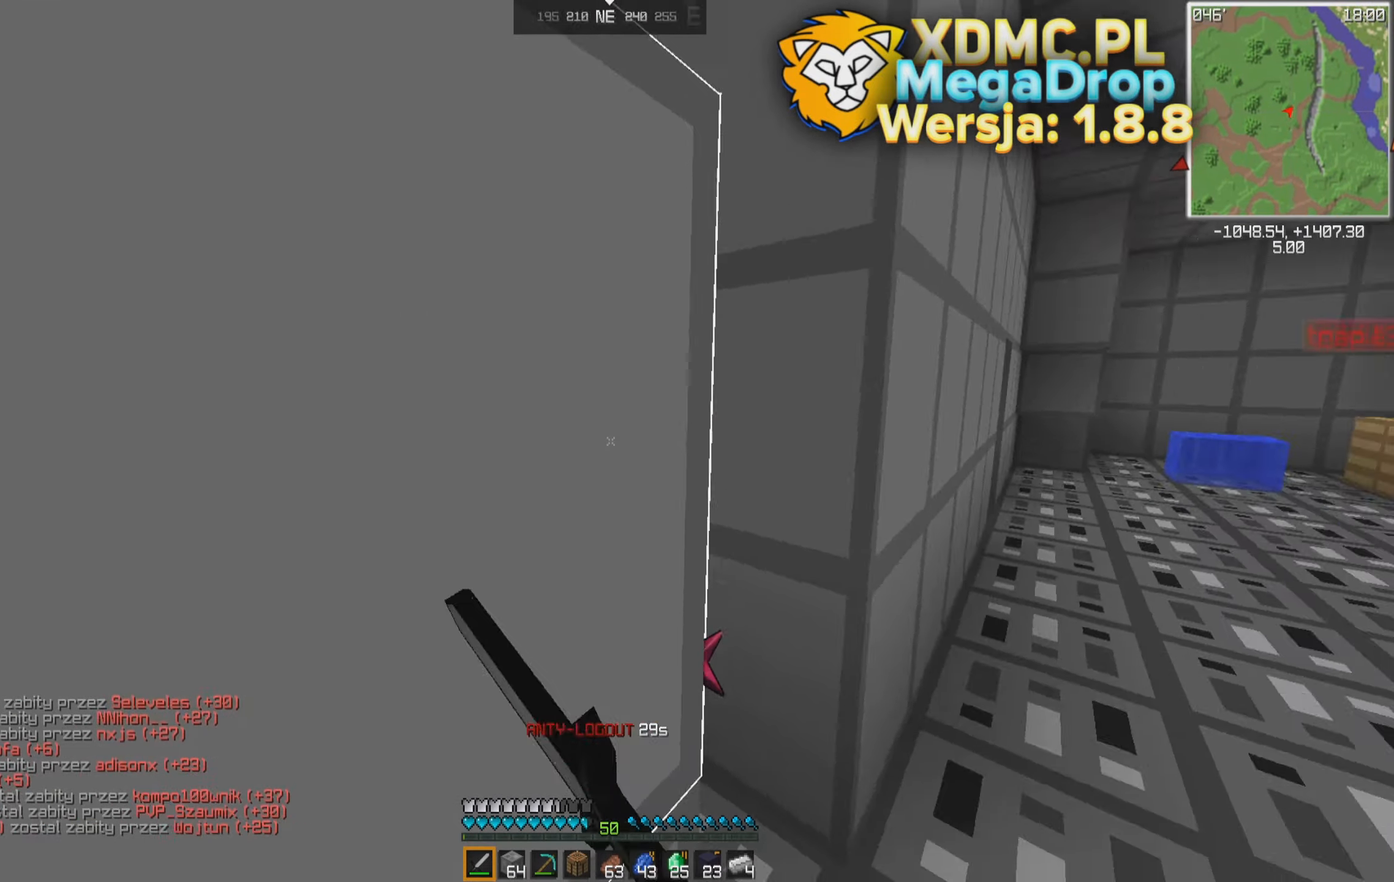
{"keys": ["a"], "mouse": [], "events": [[17, "a", "up"], [17, "d", "down"], [266, "w", "up"], [316, "d", "up"], [366, "a", "down"], [366, "s", "down"], [466, "s", "up"]]}
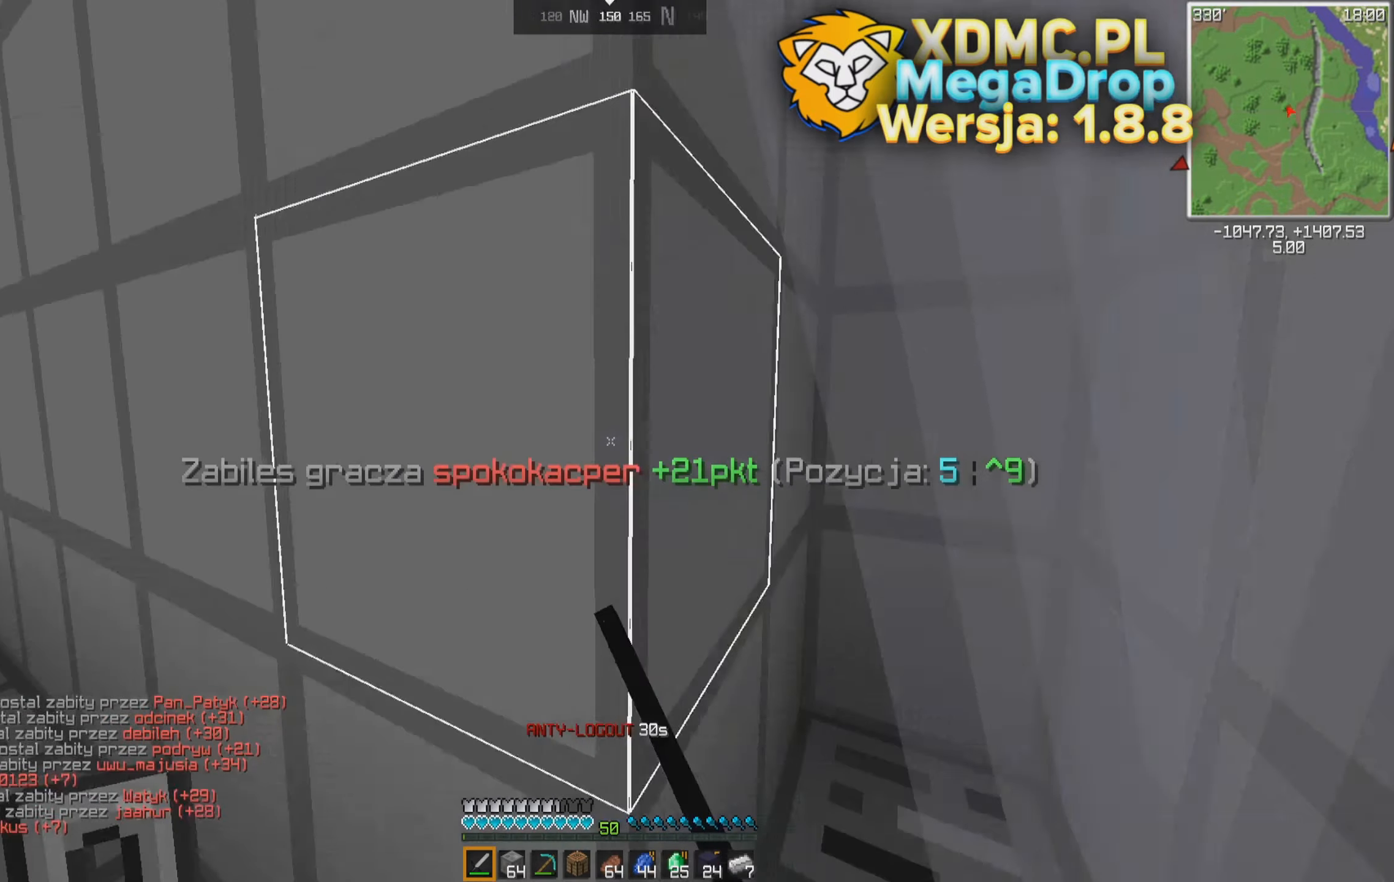
{"keys": ["space", "w"], "mouse": [], "events": [[66, "w", "down"], [166, "a", "up"], [366, "space", "down"]]}
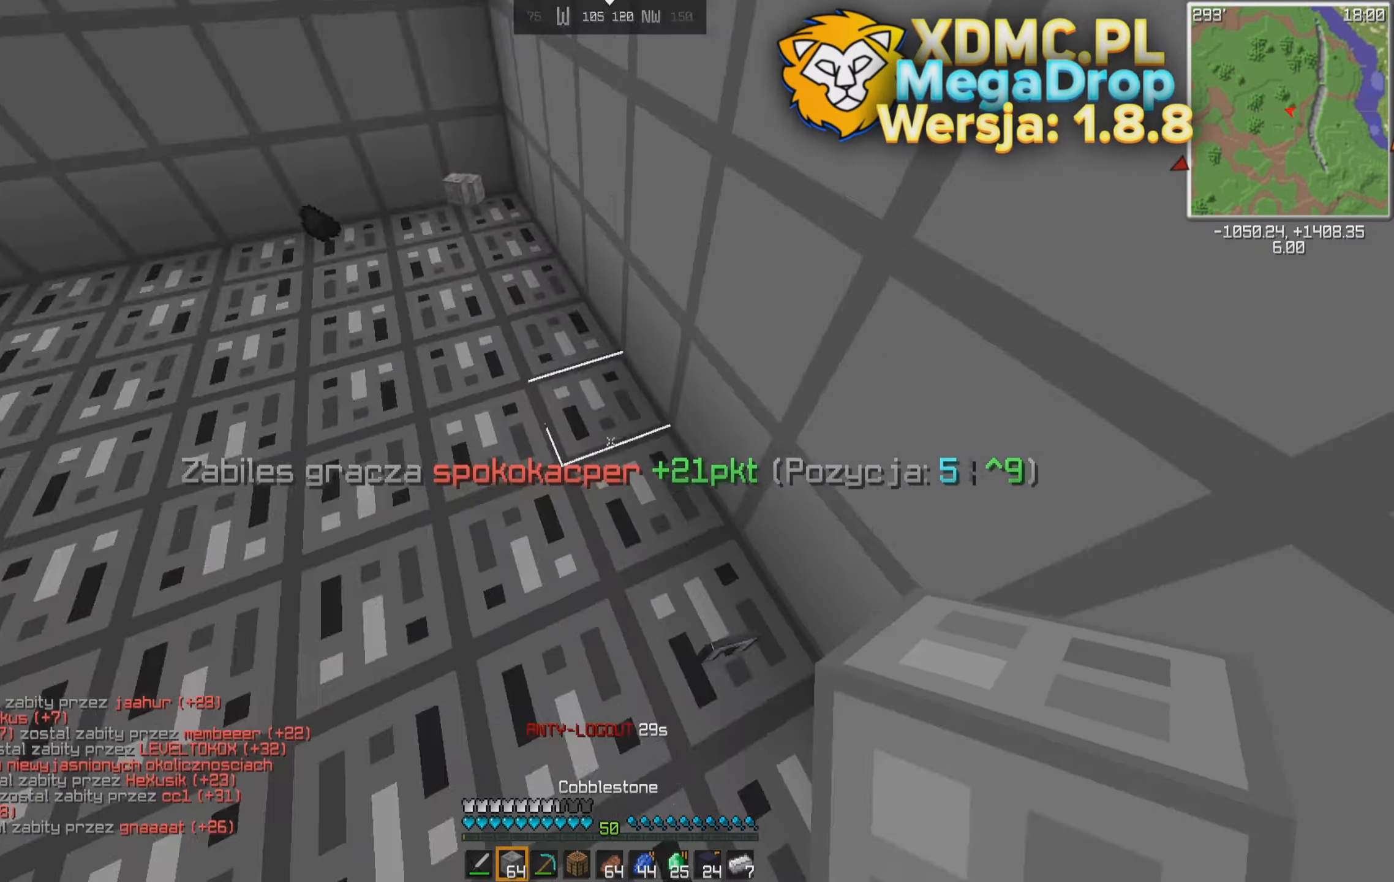
{"keys": ["w"], "mouse": [], "events": [[16, "mouse_right", "down"], [116, "mouse_right", "up"], [166, "space", "up"], [216, "space", "down"], [316, "space", "up"], [366, "space", "down"], [466, "space", "up"]]}
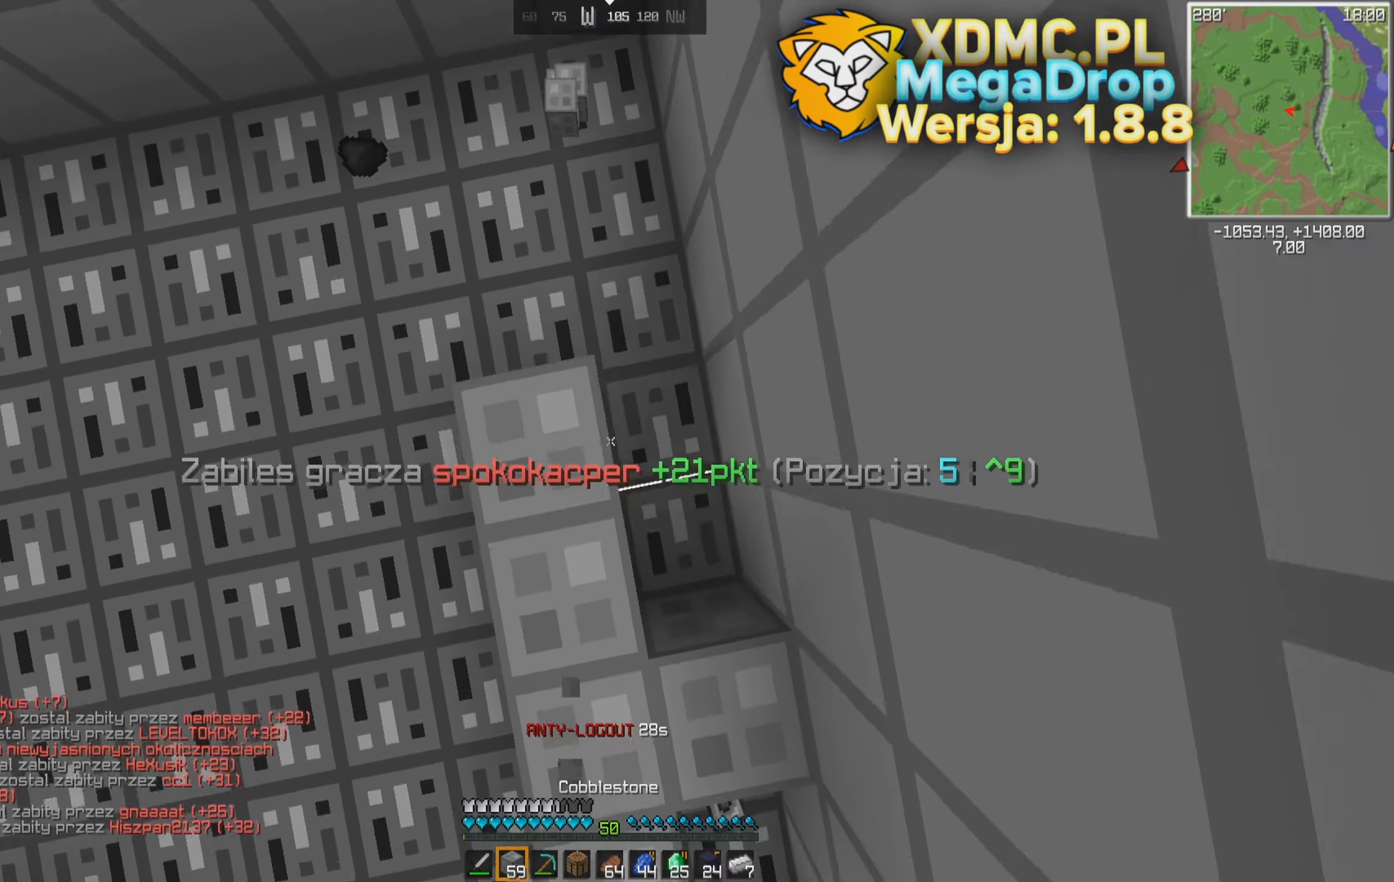
{"keys": ["d", "s"], "mouse": [], "events": [[16, "space", "down"], [116, "space", "up"], [166, "space", "down"], [216, "d", "down"], [266, "space", "up"], [316, "space", "down"], [316, "w", "up"], [416, "s", "down"], [466, "space", "up"]]}
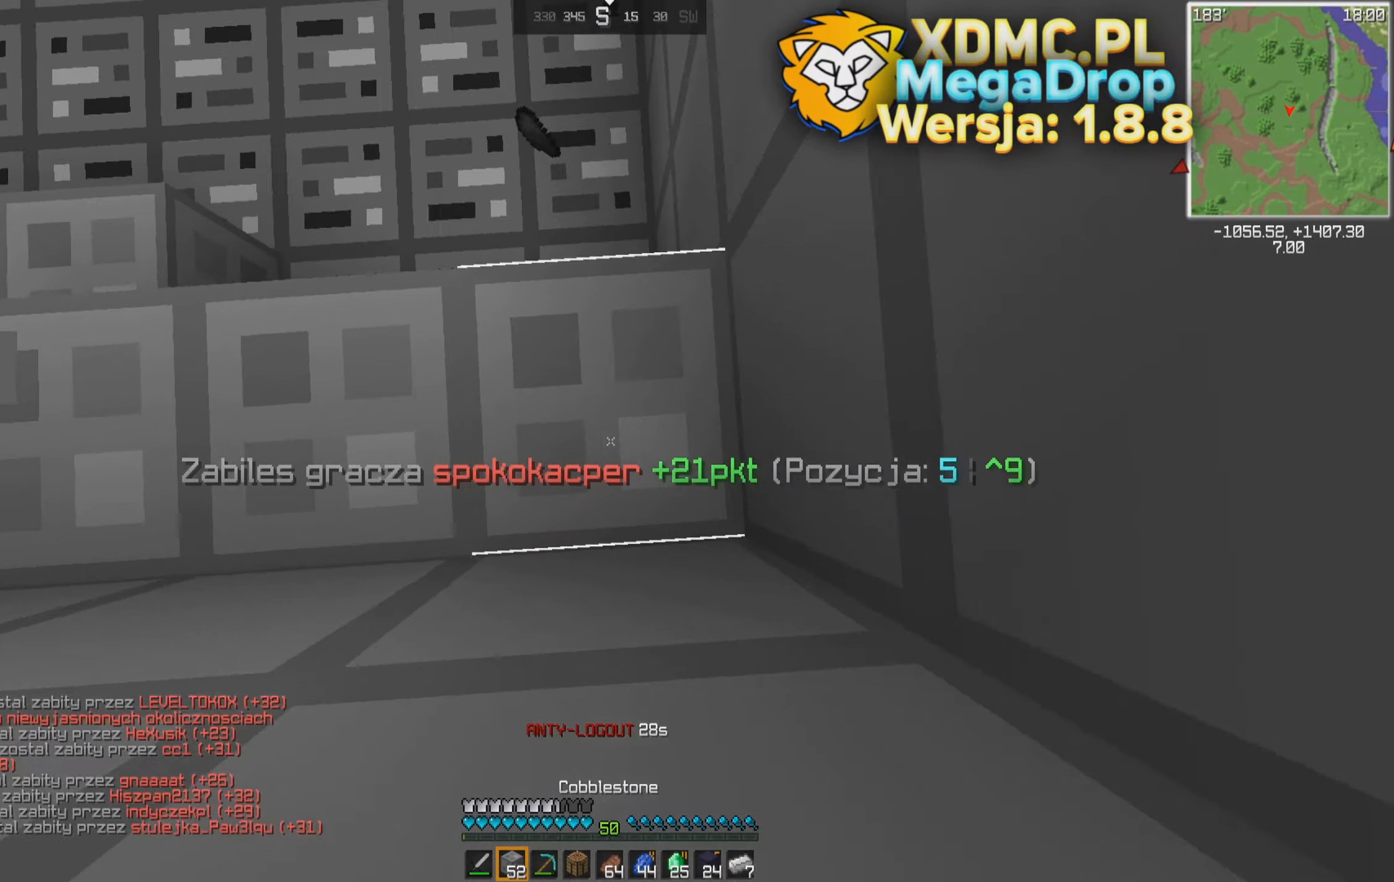
{"keys": ["s"], "mouse": [], "events": [[16, "space", "down"], [66, "d", "up"], [116, "space", "up"], [166, "space", "down"], [266, "space", "up"], [366, "space", "down"], [466, "space", "up"]]}
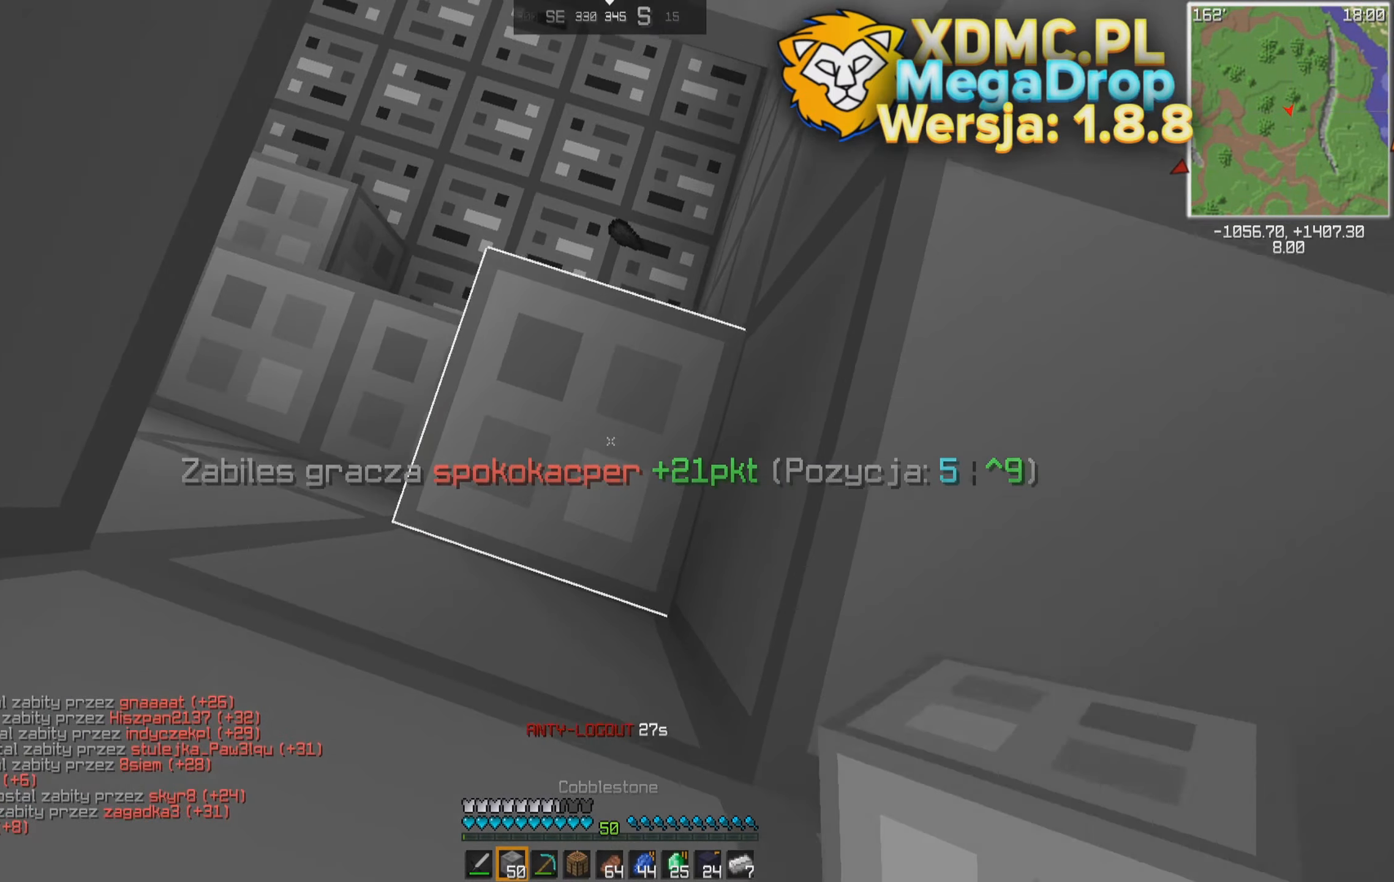
{"keys": ["d"], "mouse": [], "events": [[16, "space", "down"], [116, "d", "down"], [166, "space", "up"], [466, "s", "up"]]}
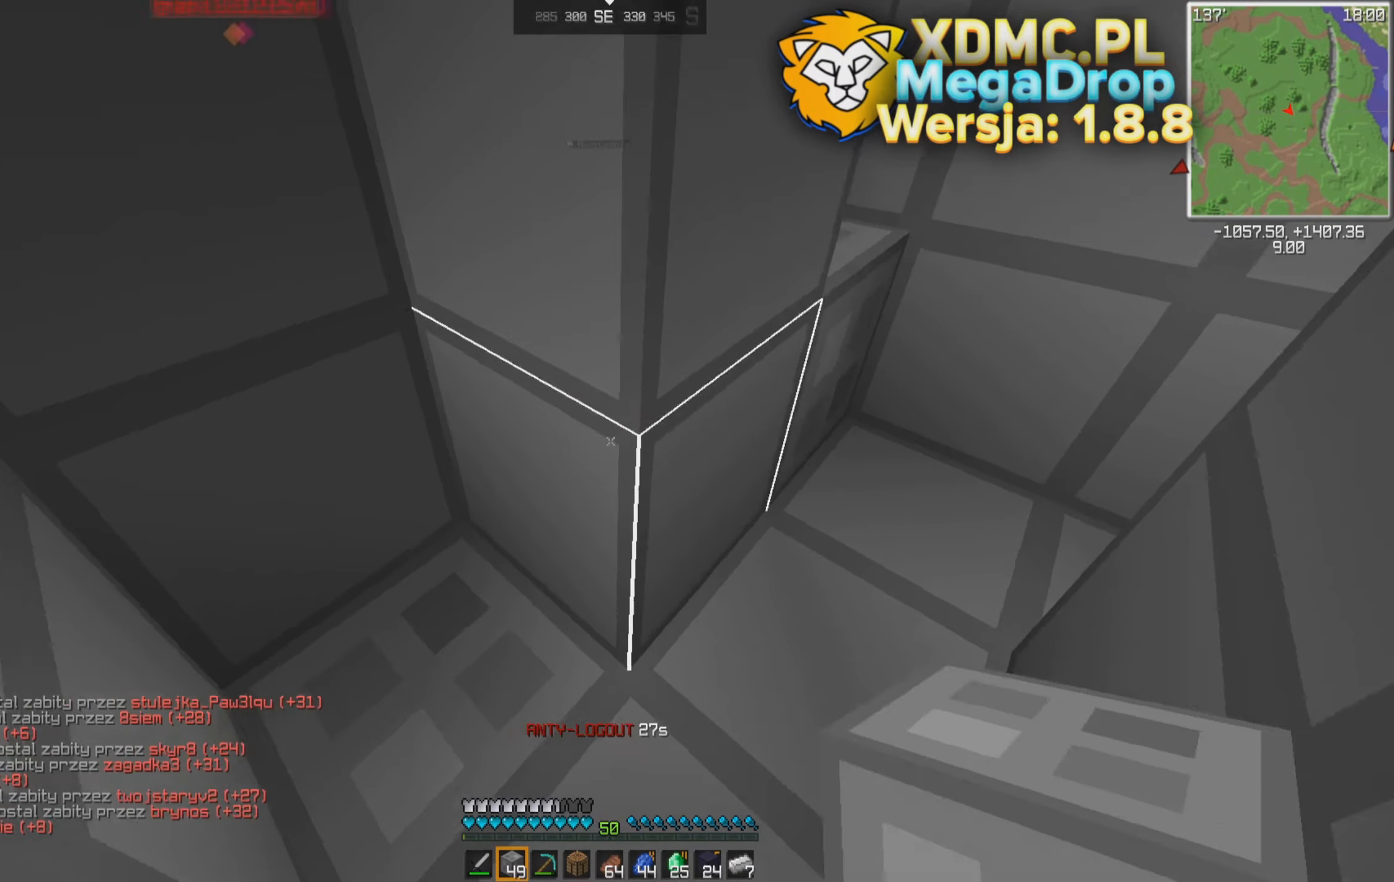
{"keys": ["d"], "mouse": [], "events": [[116, "mouse_right", "down"], [166, "mouse_right", "up"]]}
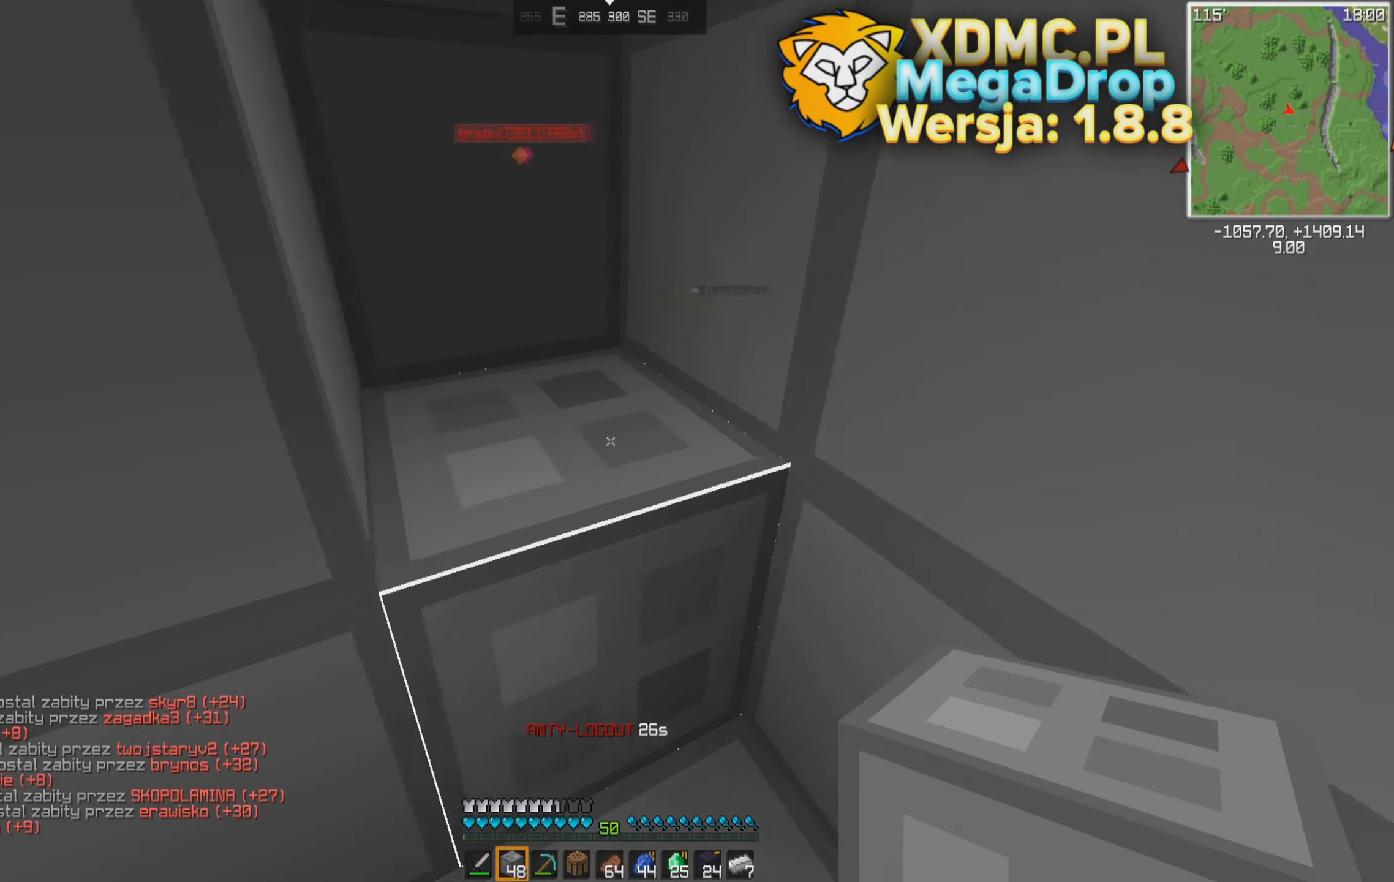
{"keys": ["space", "w"], "mouse": [], "events": [[16, "d", "up"], [16, "w", "down"], [50, "space", "down"], [150, "space", "up"], [200, "space", "down"], [300, "space", "up"], [350, "space", "down"], [450, "space", "up"], [500, "space", "down"]]}
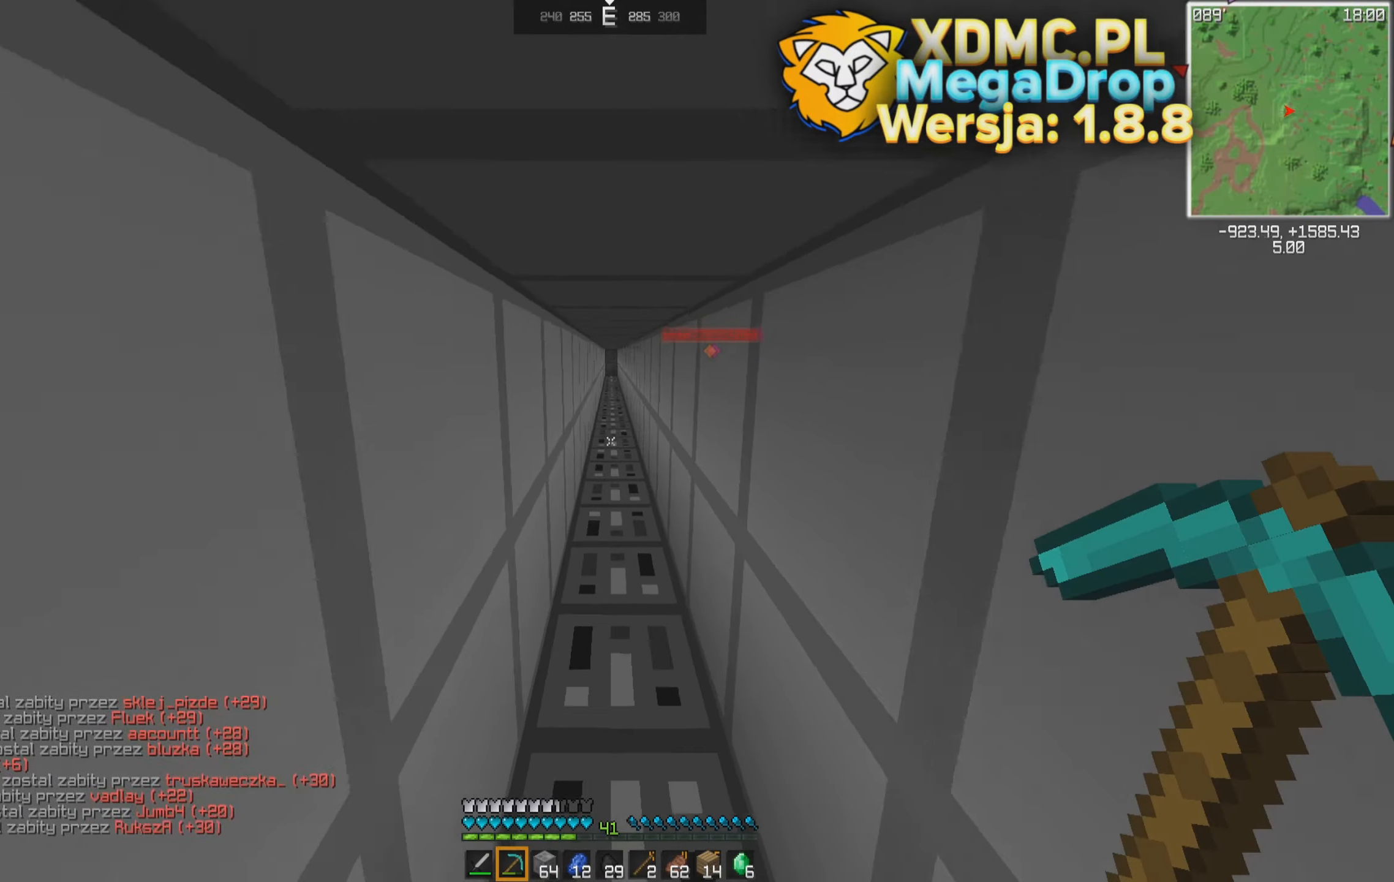
{"keys": ["w"], "mouse": [], "events": [[50, "space", "up"], [150, "space", "down"], [200, "space", "up"], [250, "space", "down"], [350, "space", "up"], [450, "space", "down"], [500, "space", "up"]]}